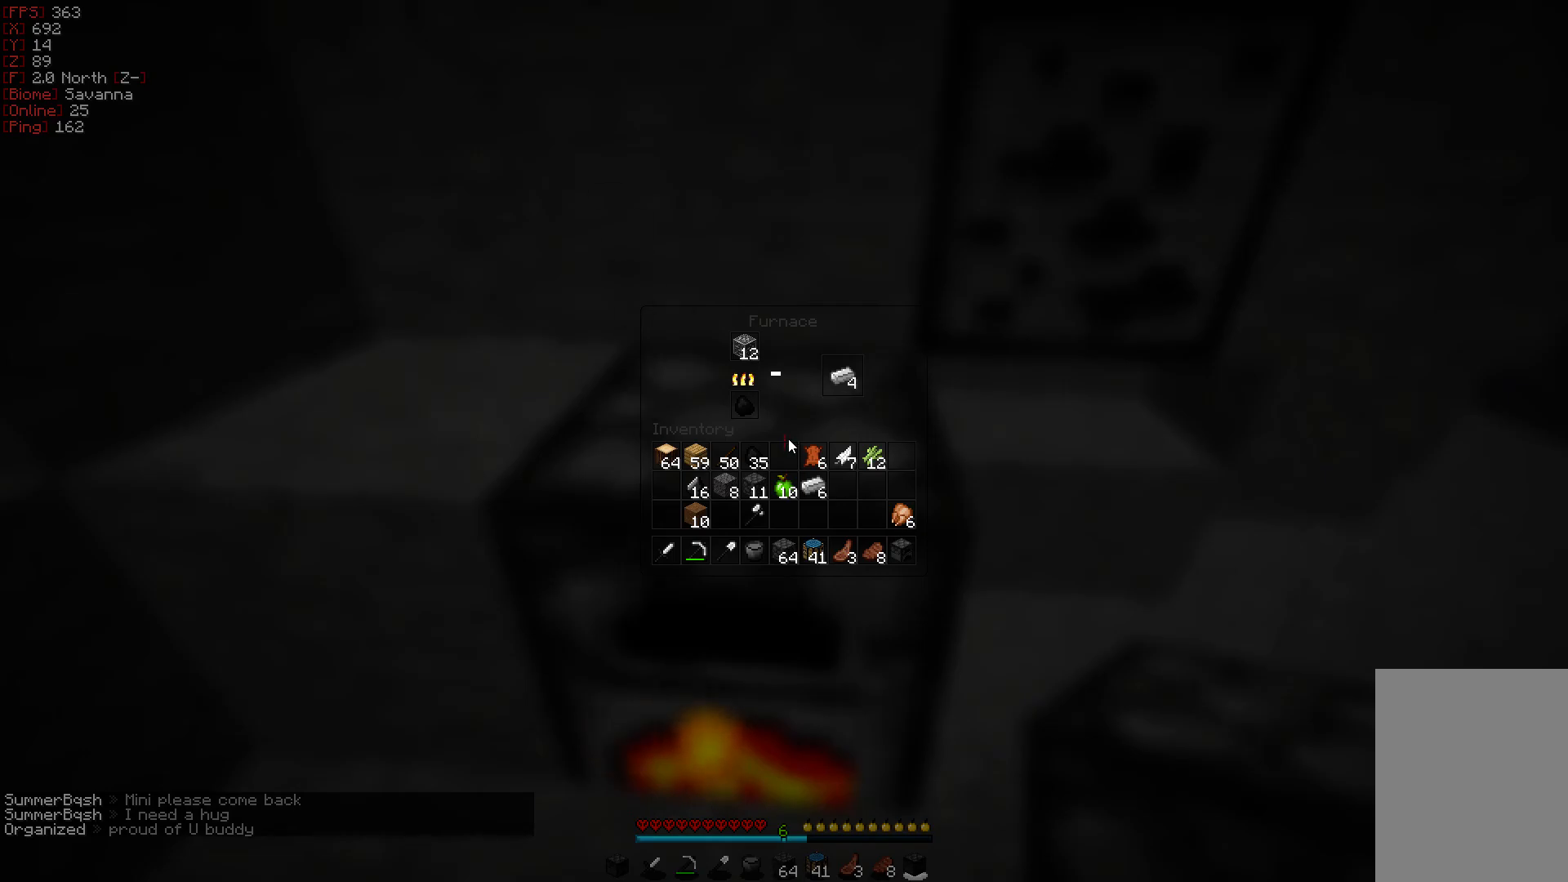
Gameplay with keyboard and mouse; each line is a JSON object with the keys and mouse buttons held at the frame after it. "events" lists presses ("down") and releases ("up") of "a", "d", "s", "w", "mouse_left" and "mouse_right" between this image and that frame as [ms after this image, input, new state], when the widget could be followed in between. "mouse_left", "mouse_right" = the "left", "right" buttons of the "mouse" list. No other keys are recorded. Fast repeated clicks can show as one long hold. Mouse movement is not recorded.
{"keys": [], "mouse": [], "events": []}
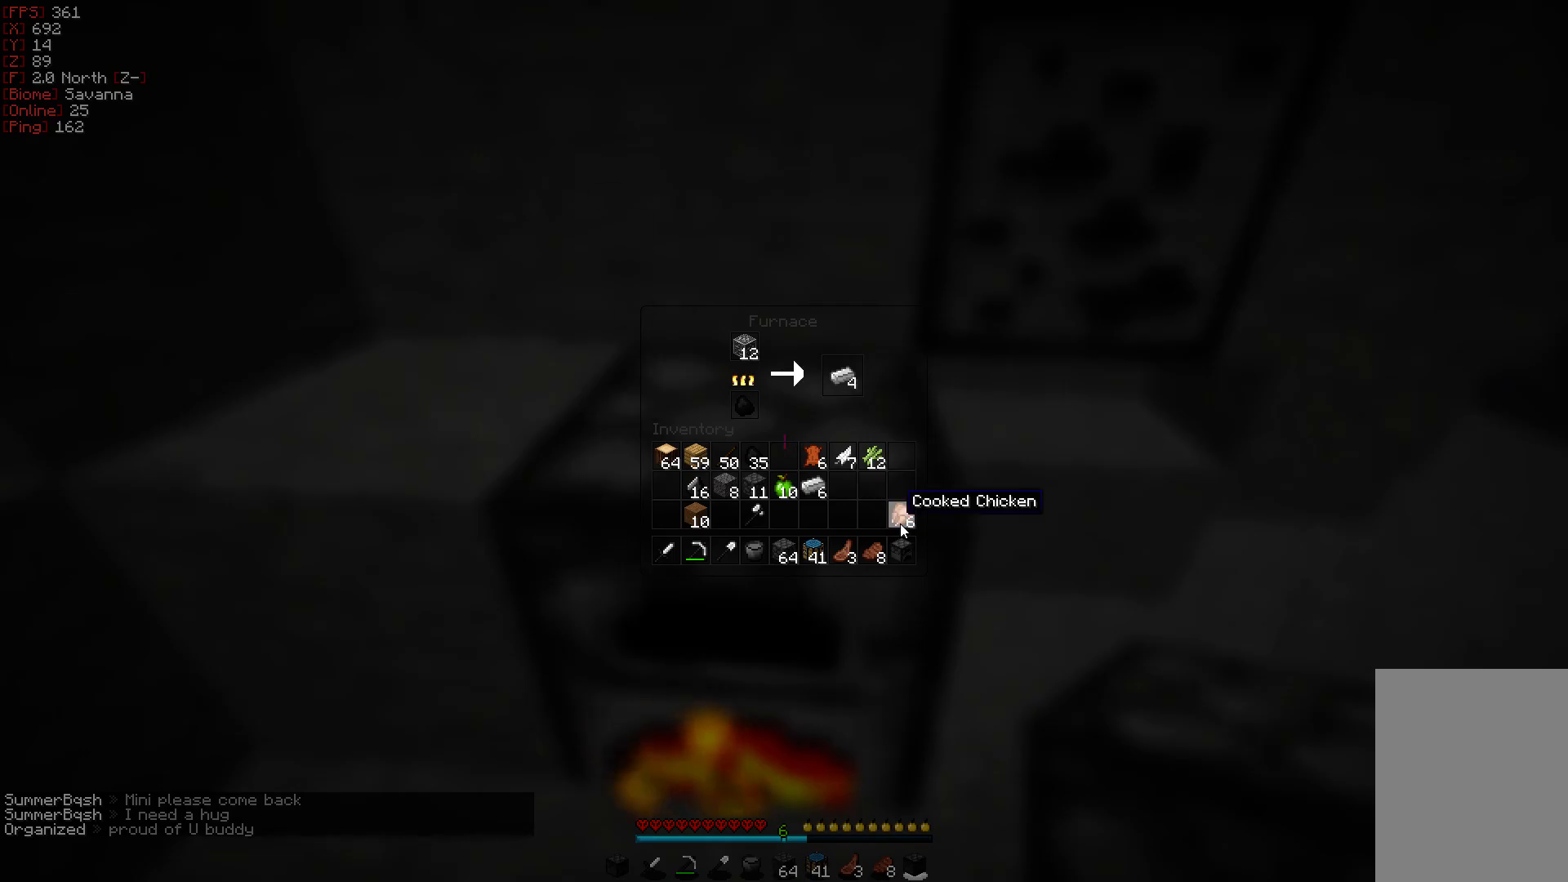
{"keys": [], "mouse": [], "events": [[350, "mouse_left", "down"], [433, "mouse_left", "up"]]}
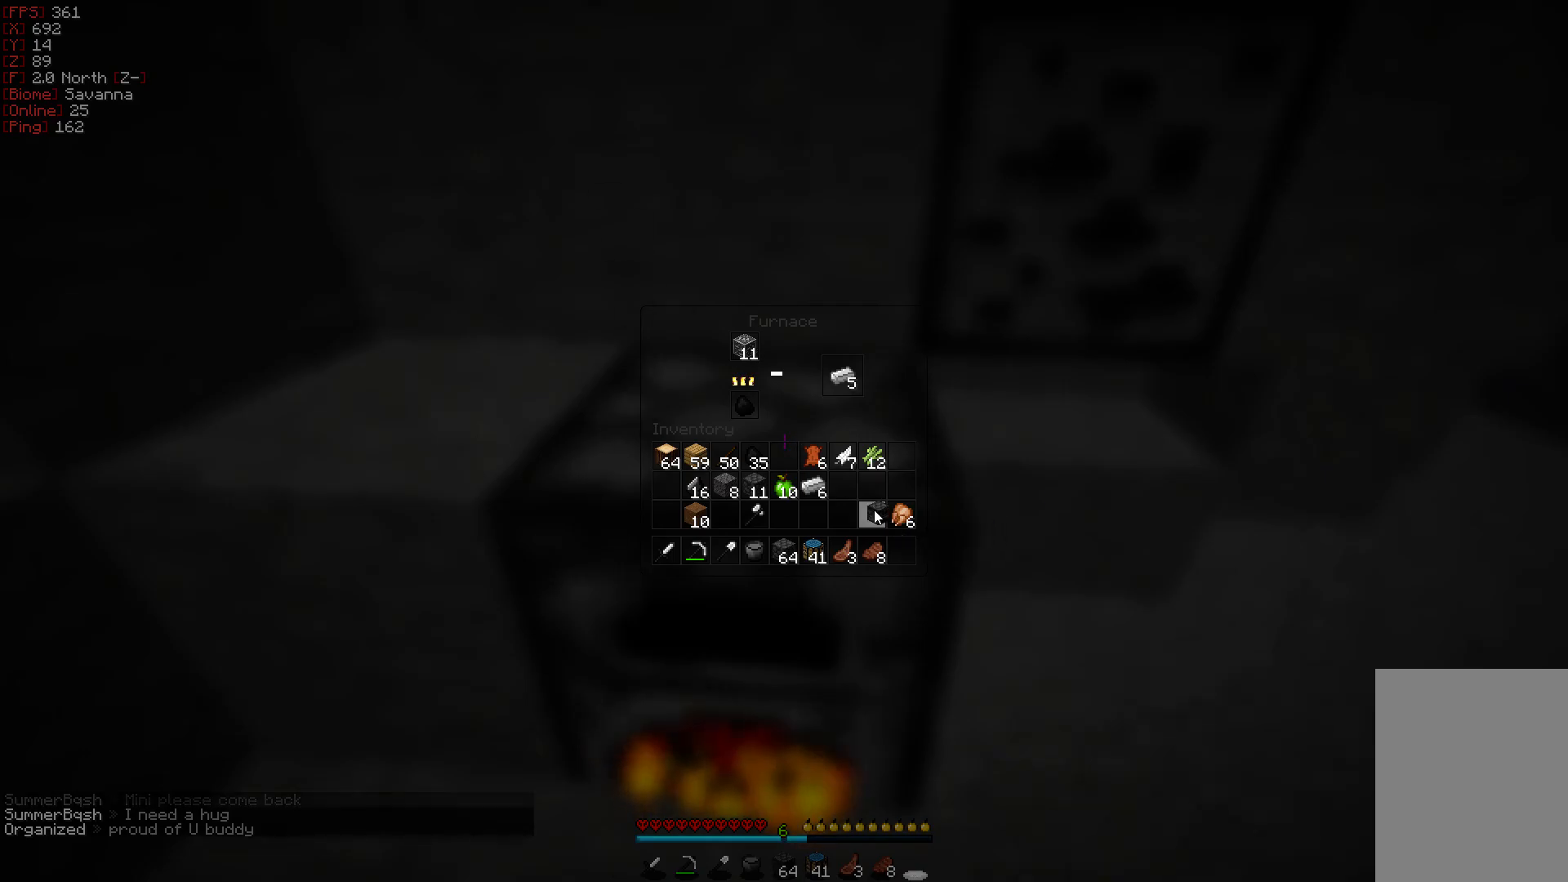
{"keys": [], "mouse": [], "events": [[67, "mouse_left", "down"], [183, "mouse_left", "up"]]}
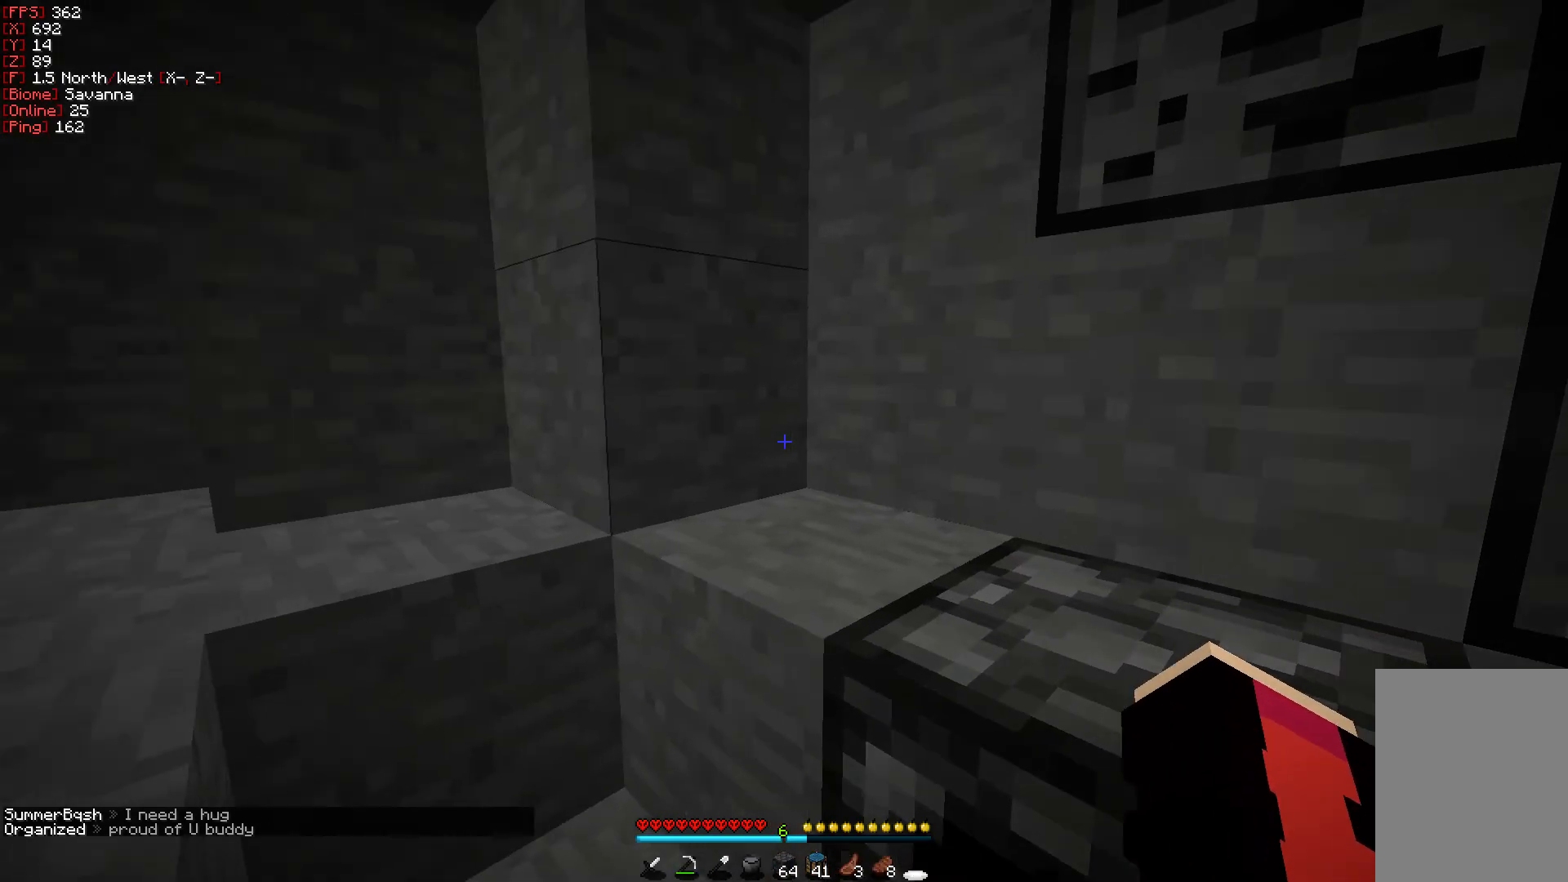
{"keys": [], "mouse": [], "events": [[350, "mouse_right", "down"], [433, "mouse_right", "up"]]}
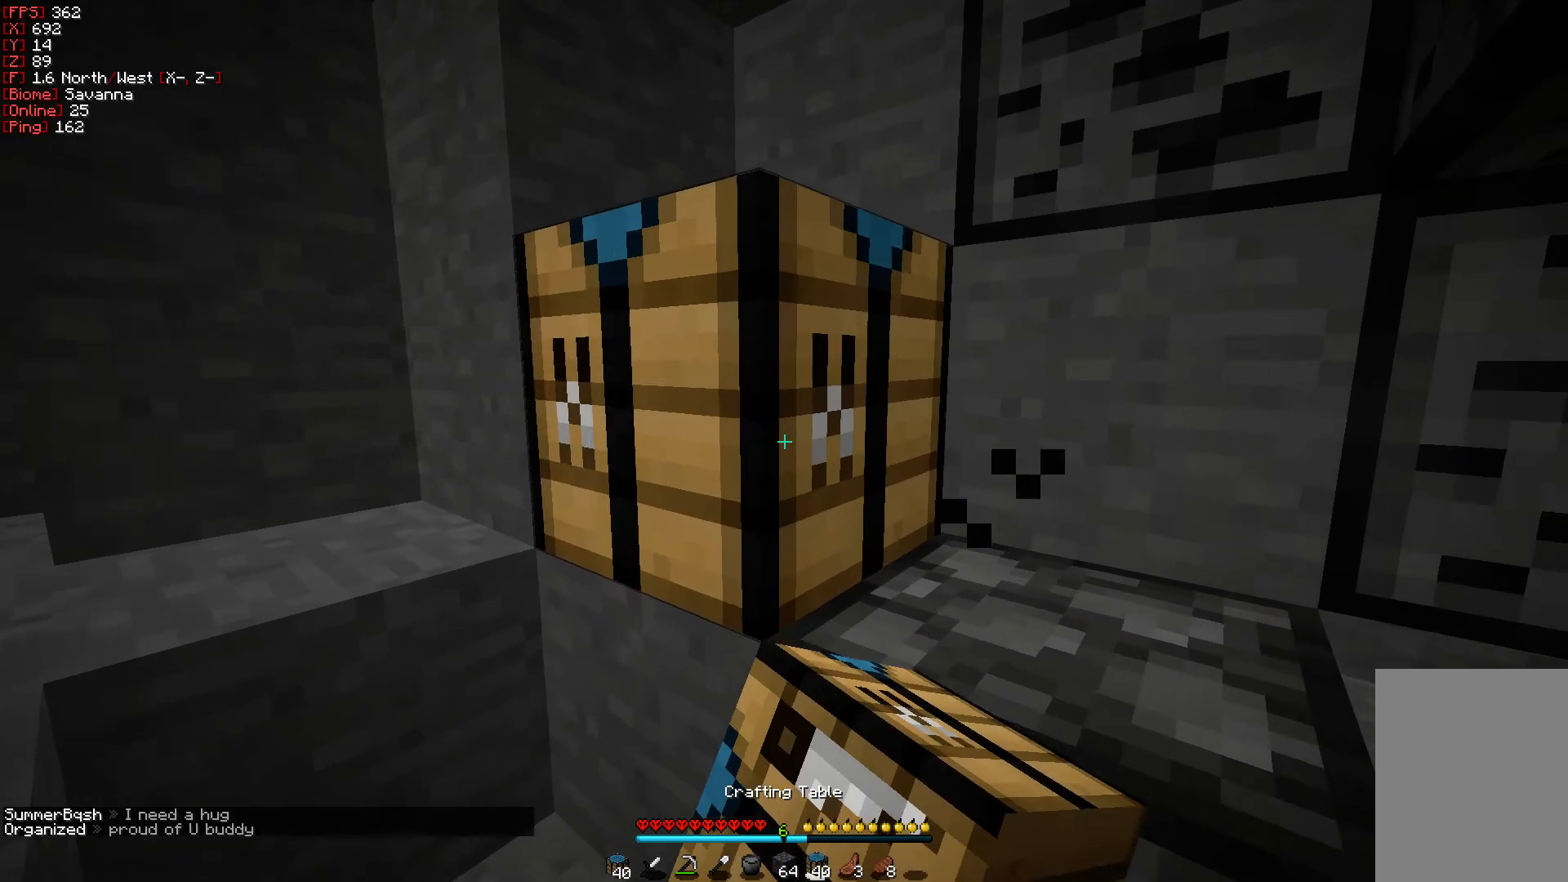
{"keys": [], "mouse": [], "events": [[133, "mouse_right", "down"], [267, "mouse_right", "up"]]}
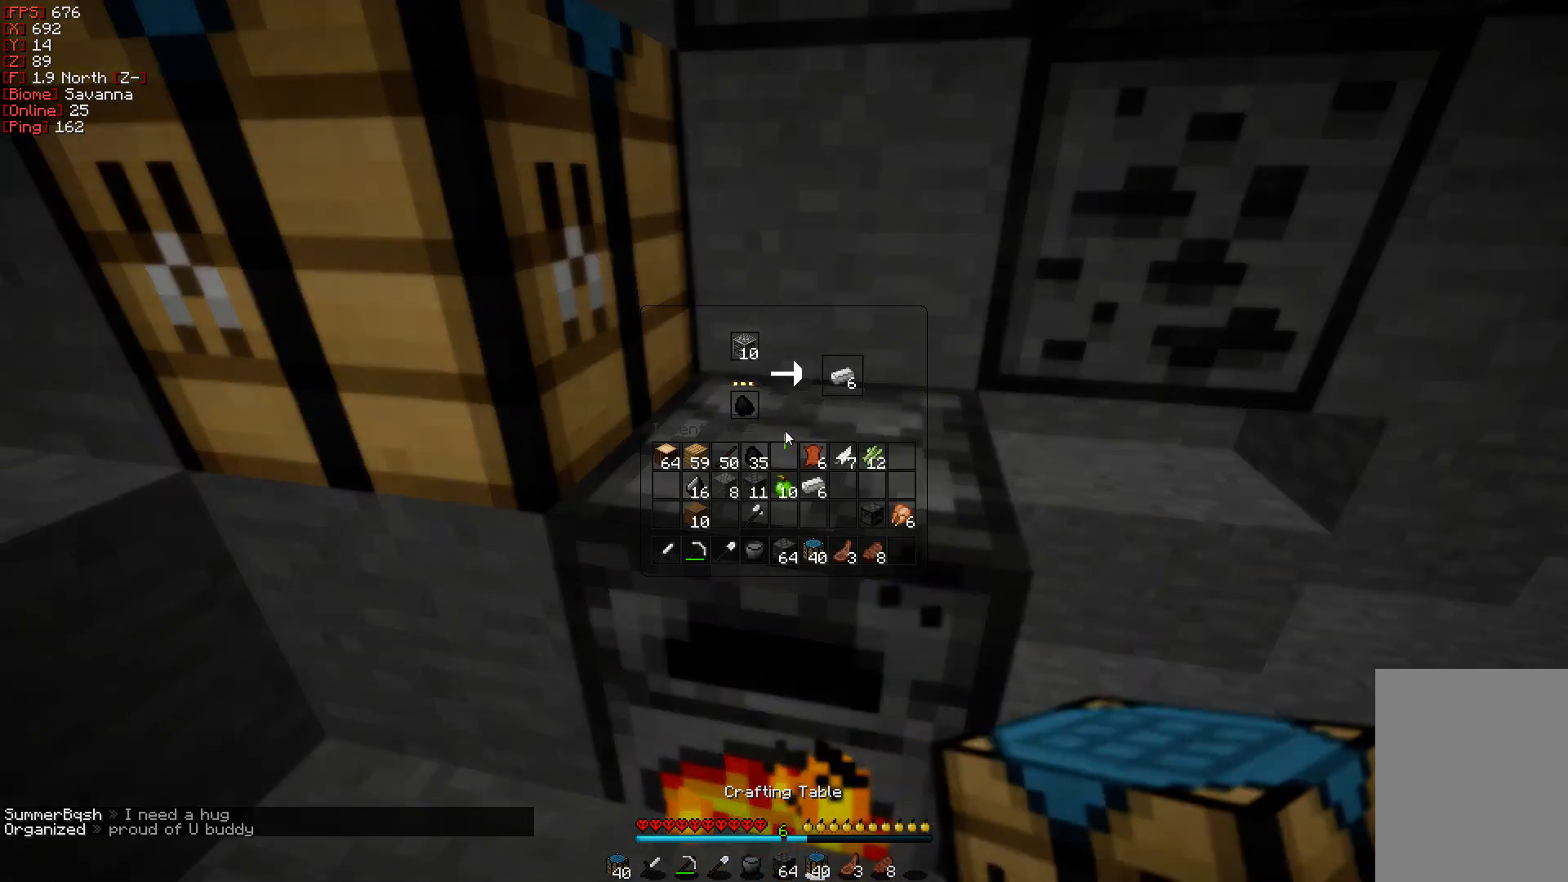
{"keys": [], "mouse": [], "events": []}
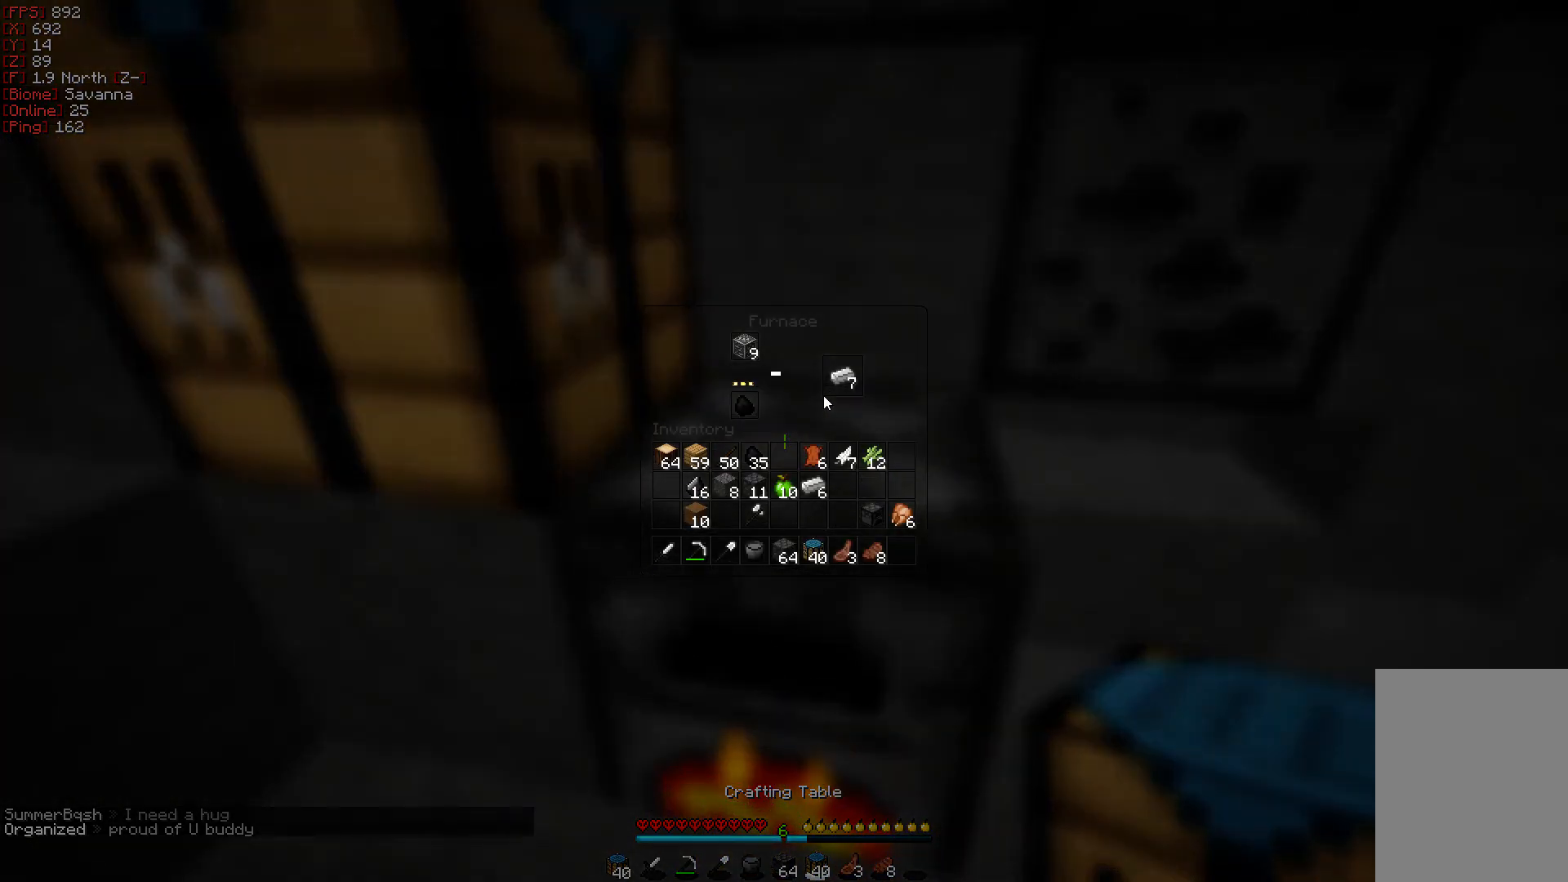
{"keys": [], "mouse": [], "events": []}
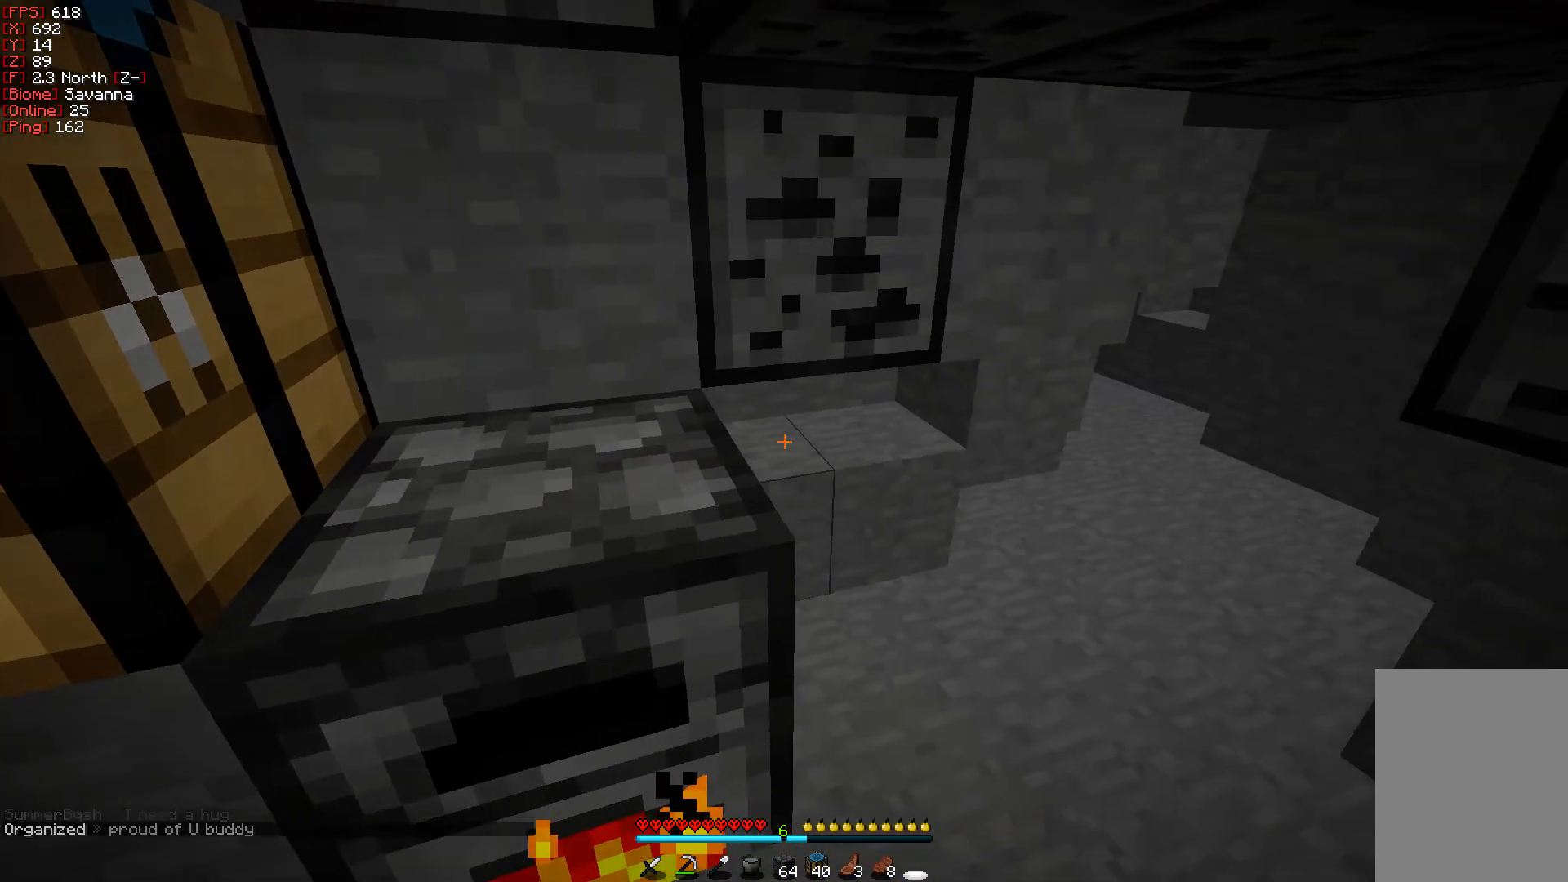
{"keys": [], "mouse": [], "events": []}
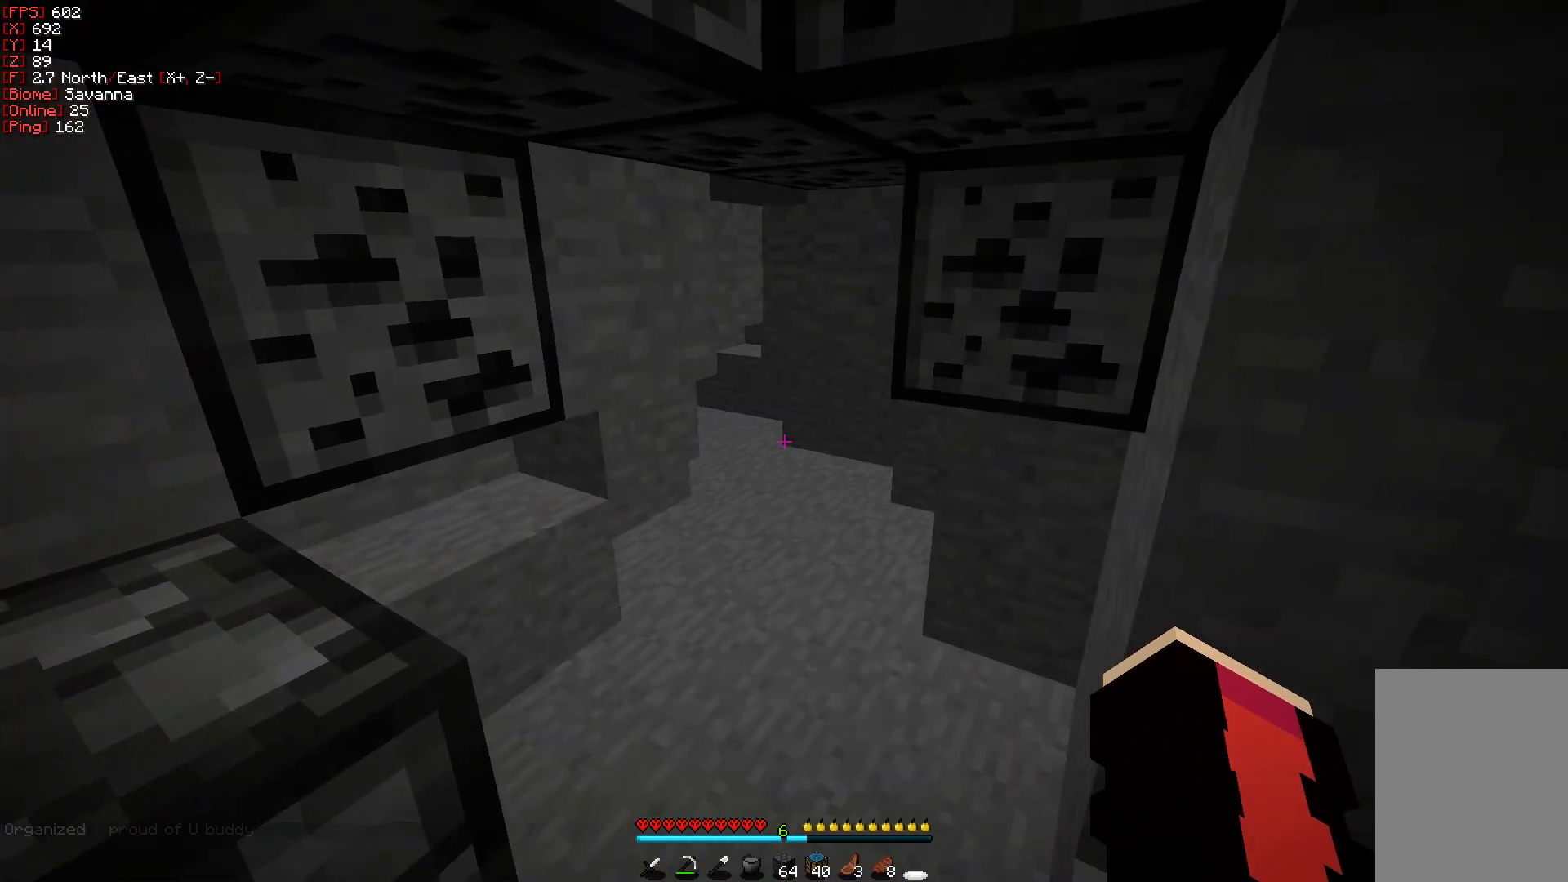
{"keys": [], "mouse": ["left"], "events": [[150, "mouse_left", "down"]]}
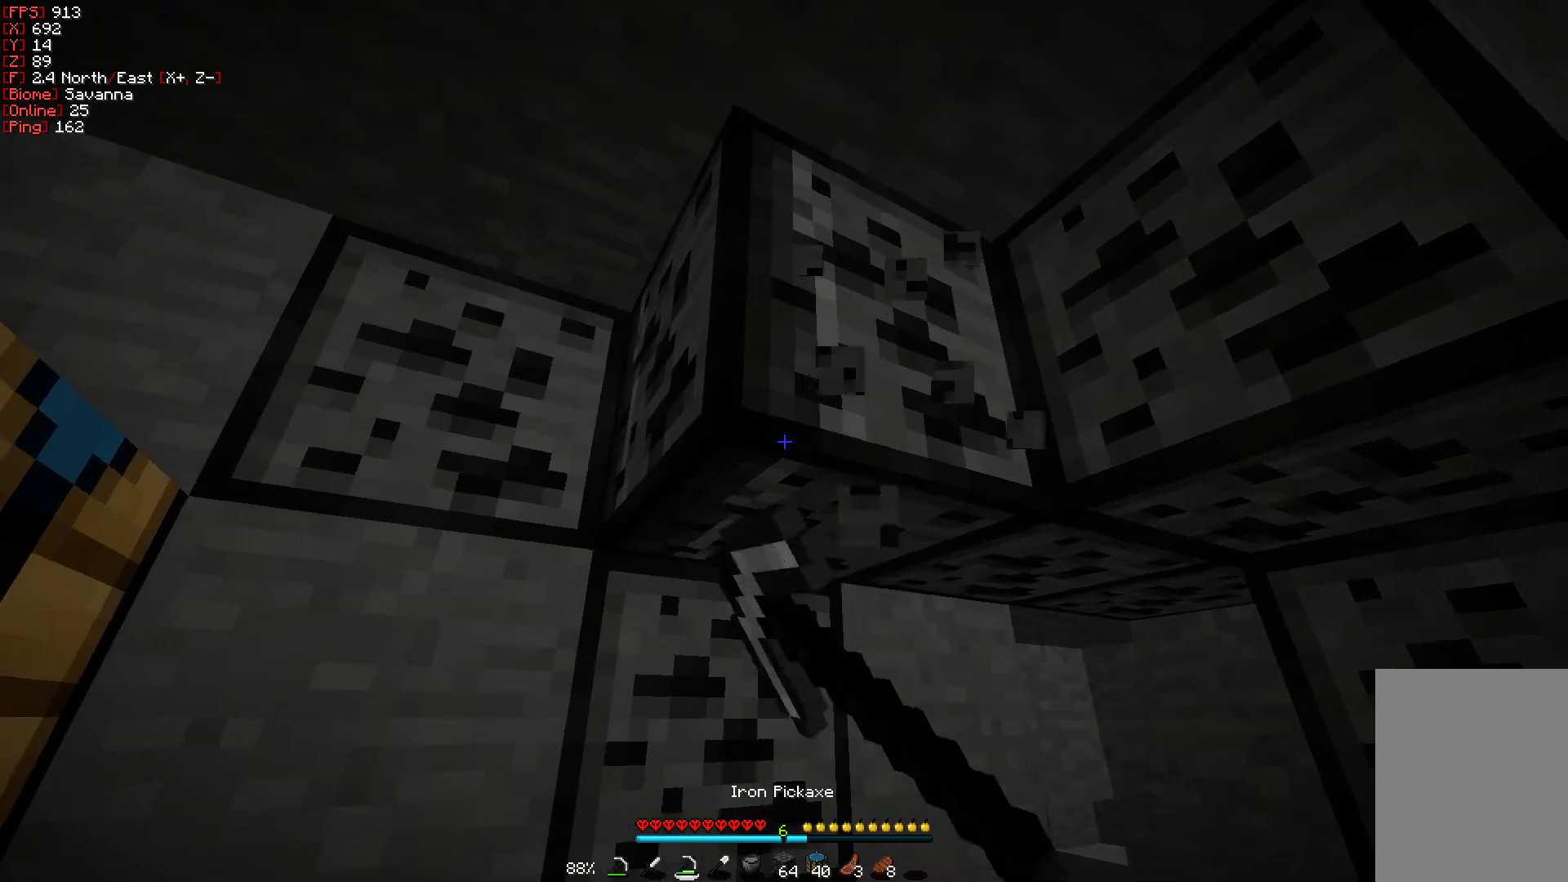
{"keys": [], "mouse": [], "events": [[67, "w", "down"], [133, "w", "up"], [283, "mouse_left", "up"]]}
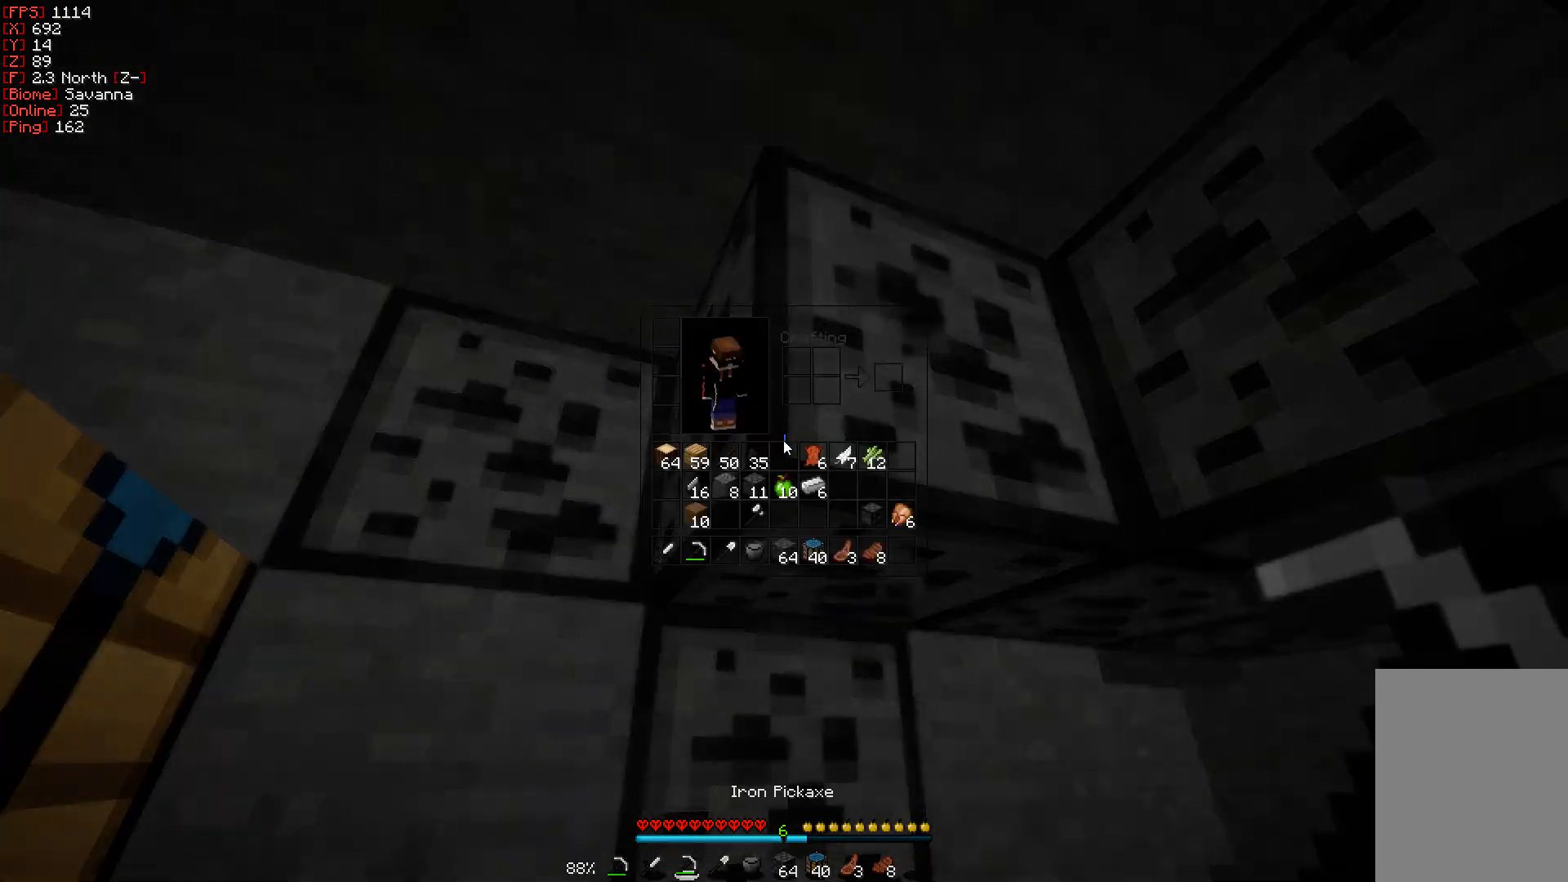
{"keys": ["w"], "mouse": ["left"], "events": [[200, "mouse_left", "down"], [333, "w", "down"]]}
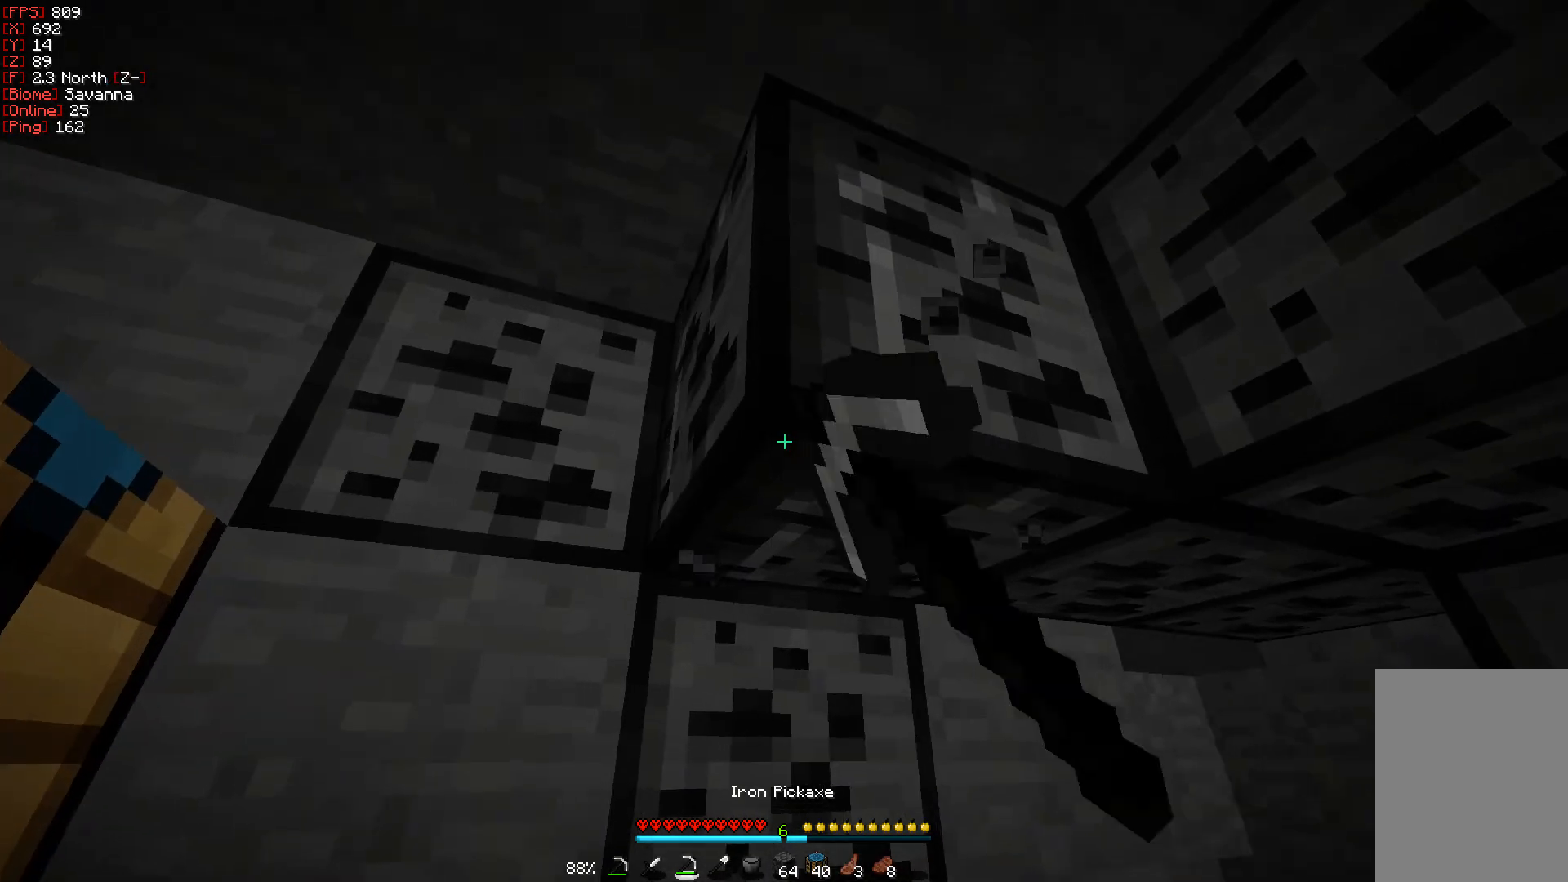
{"keys": [], "mouse": ["left"], "events": [[217, "w", "up"]]}
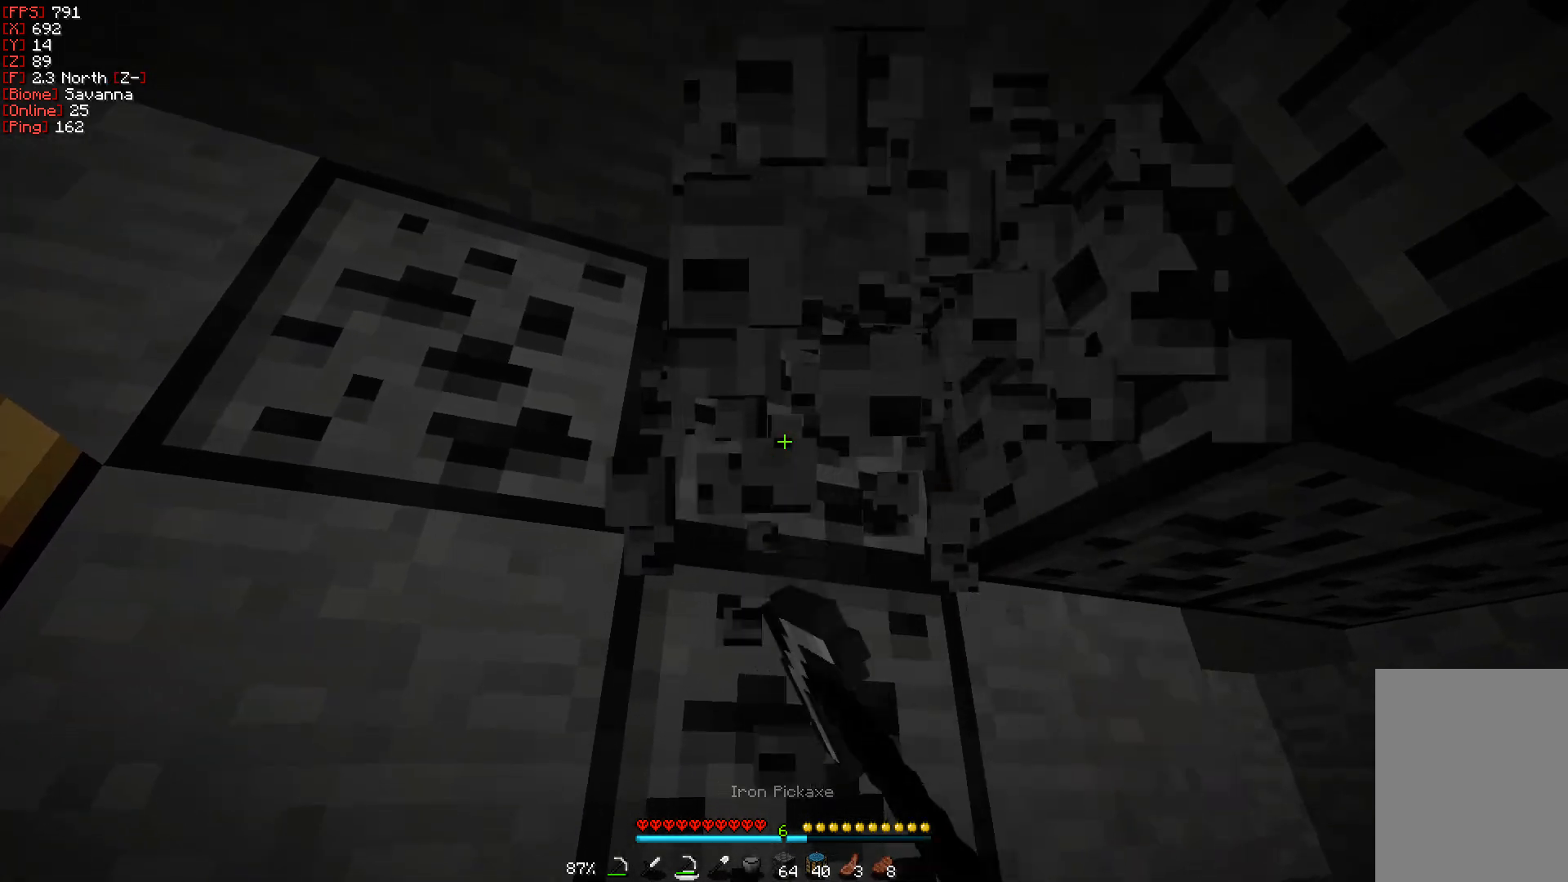
{"keys": ["w"], "mouse": ["left"], "events": [[67, "w", "down"]]}
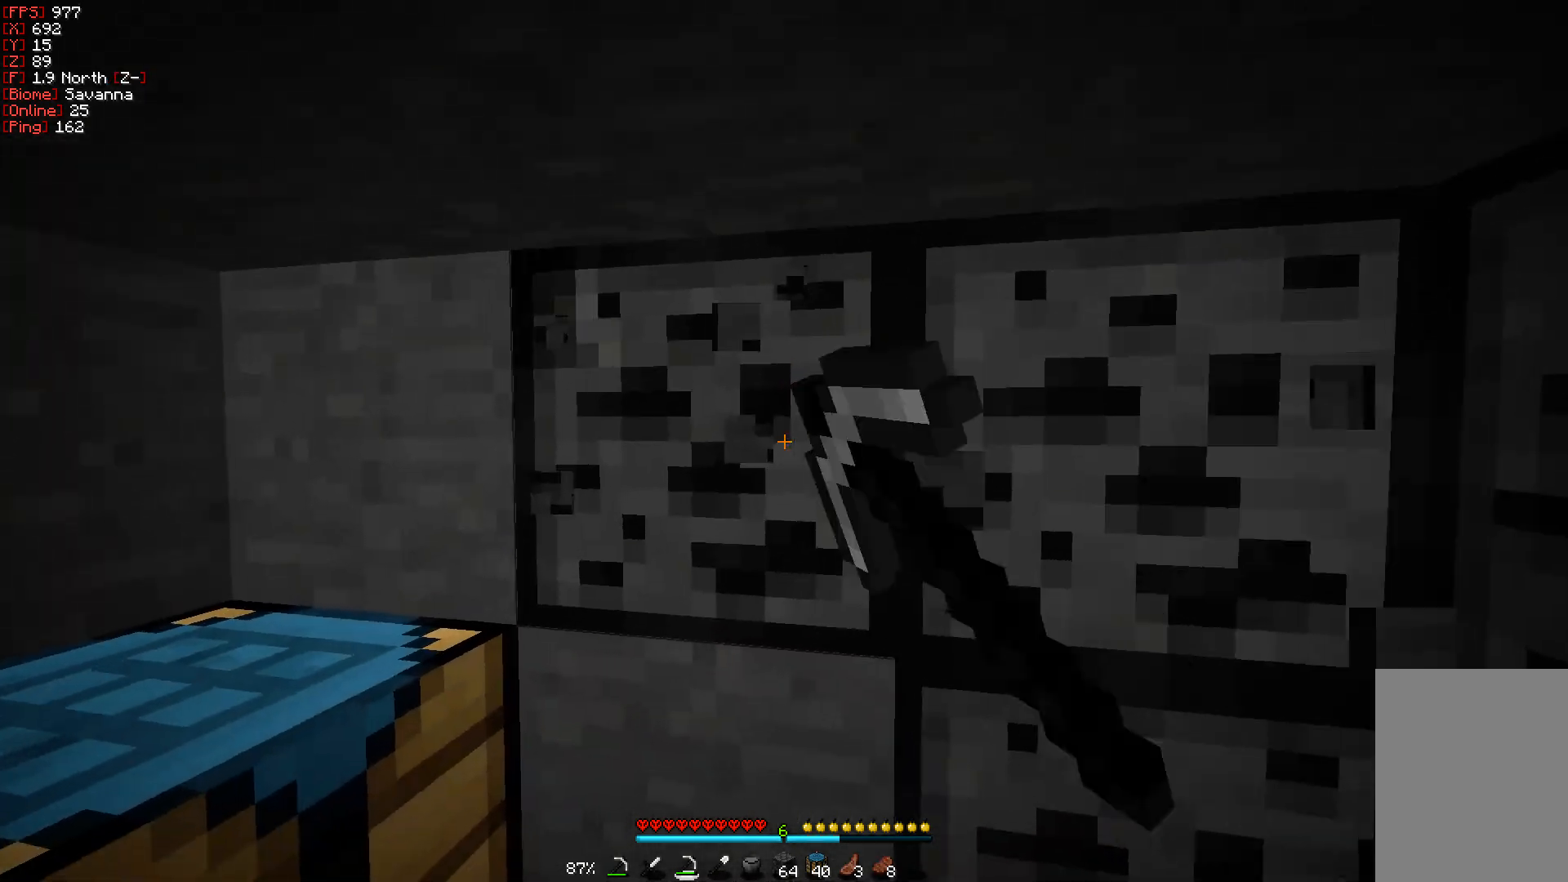
{"keys": ["w"], "mouse": ["left"], "events": []}
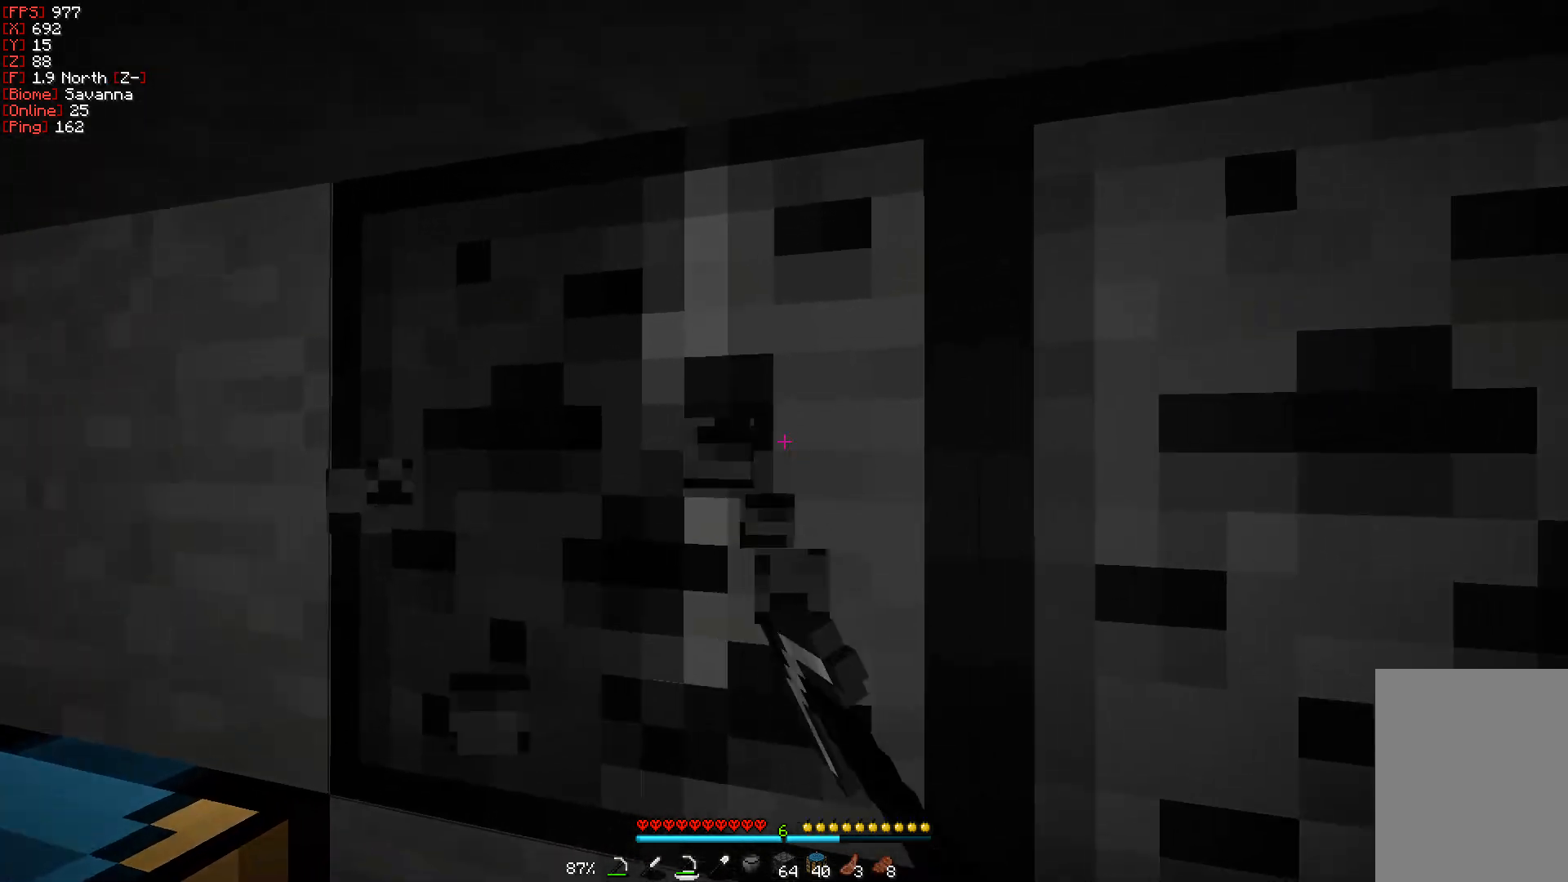
{"keys": [], "mouse": ["left"], "events": [[150, "w", "up"]]}
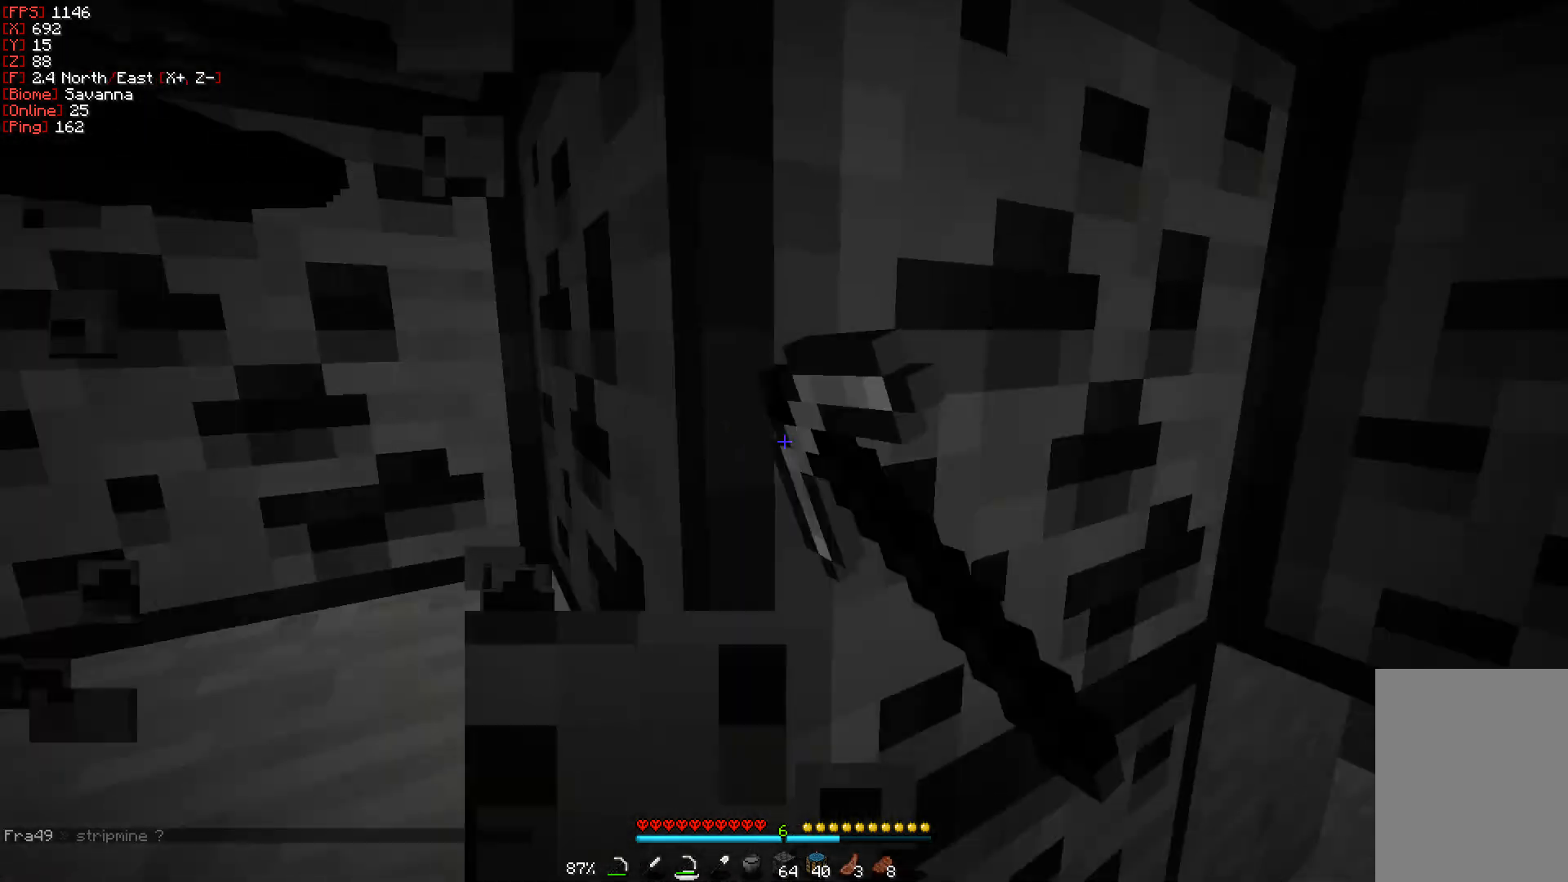
{"keys": [], "mouse": ["left"], "events": []}
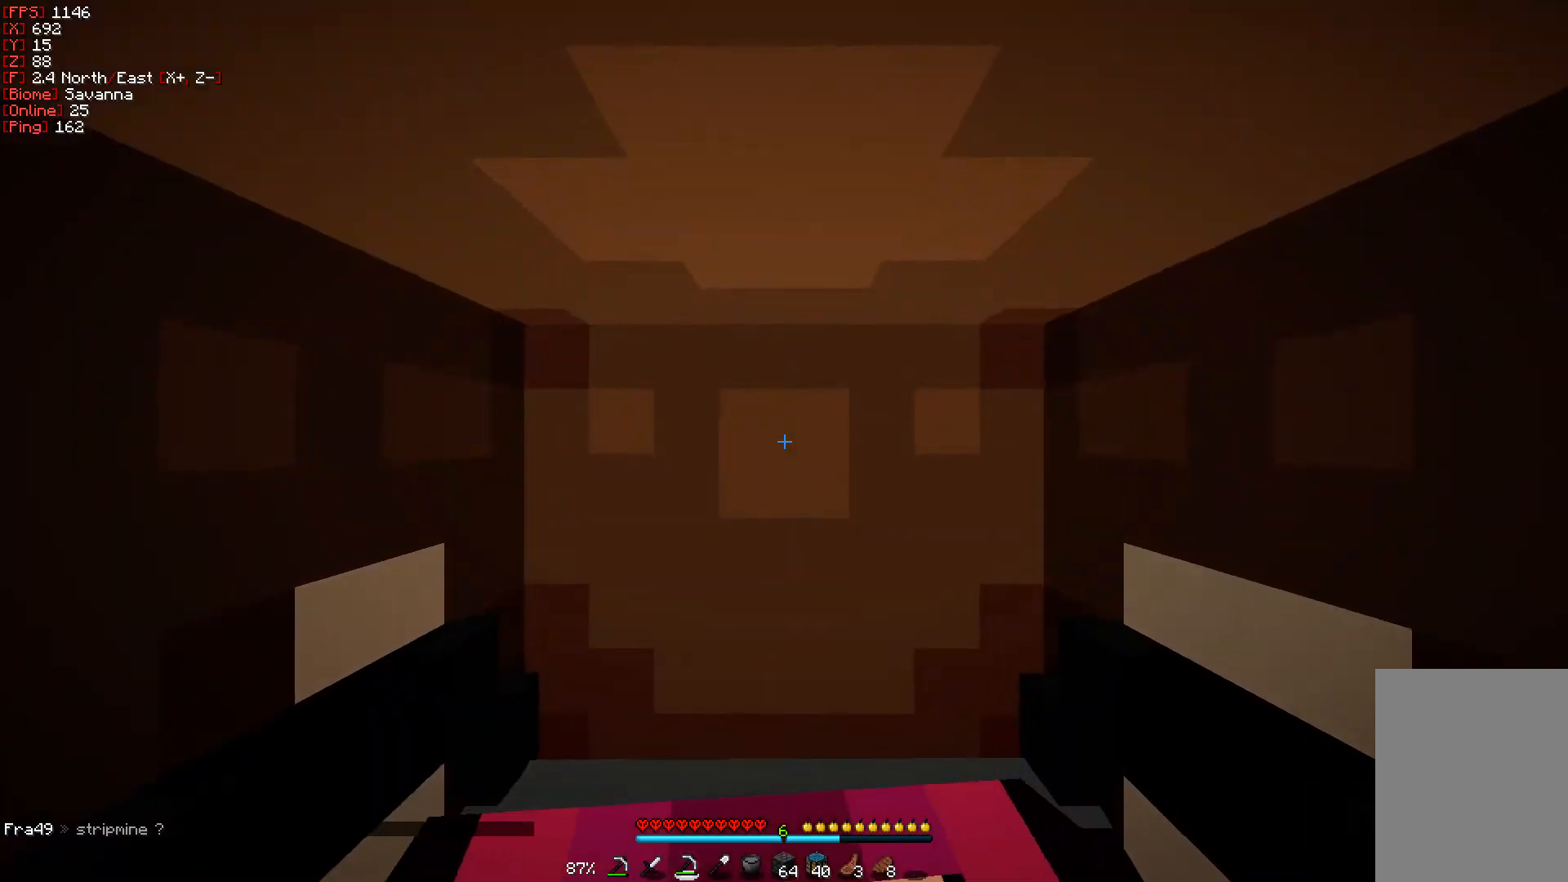
{"keys": [], "mouse": ["left"], "events": []}
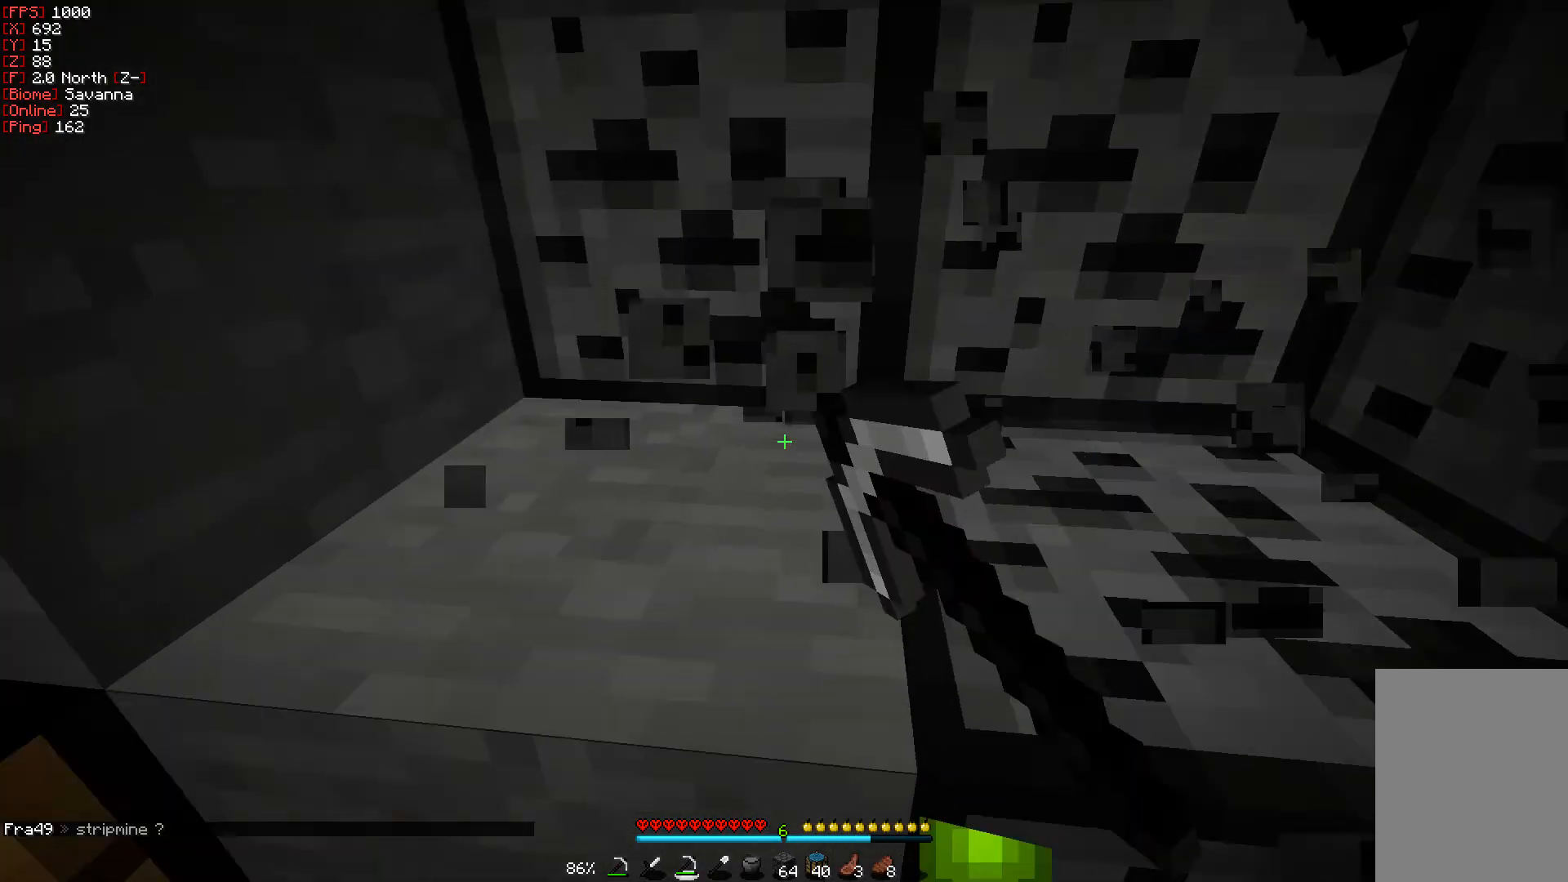
{"keys": [], "mouse": ["left"], "events": [[100, "a", "down"], [100, "w", "down"], [250, "a", "up"], [250, "w", "up"]]}
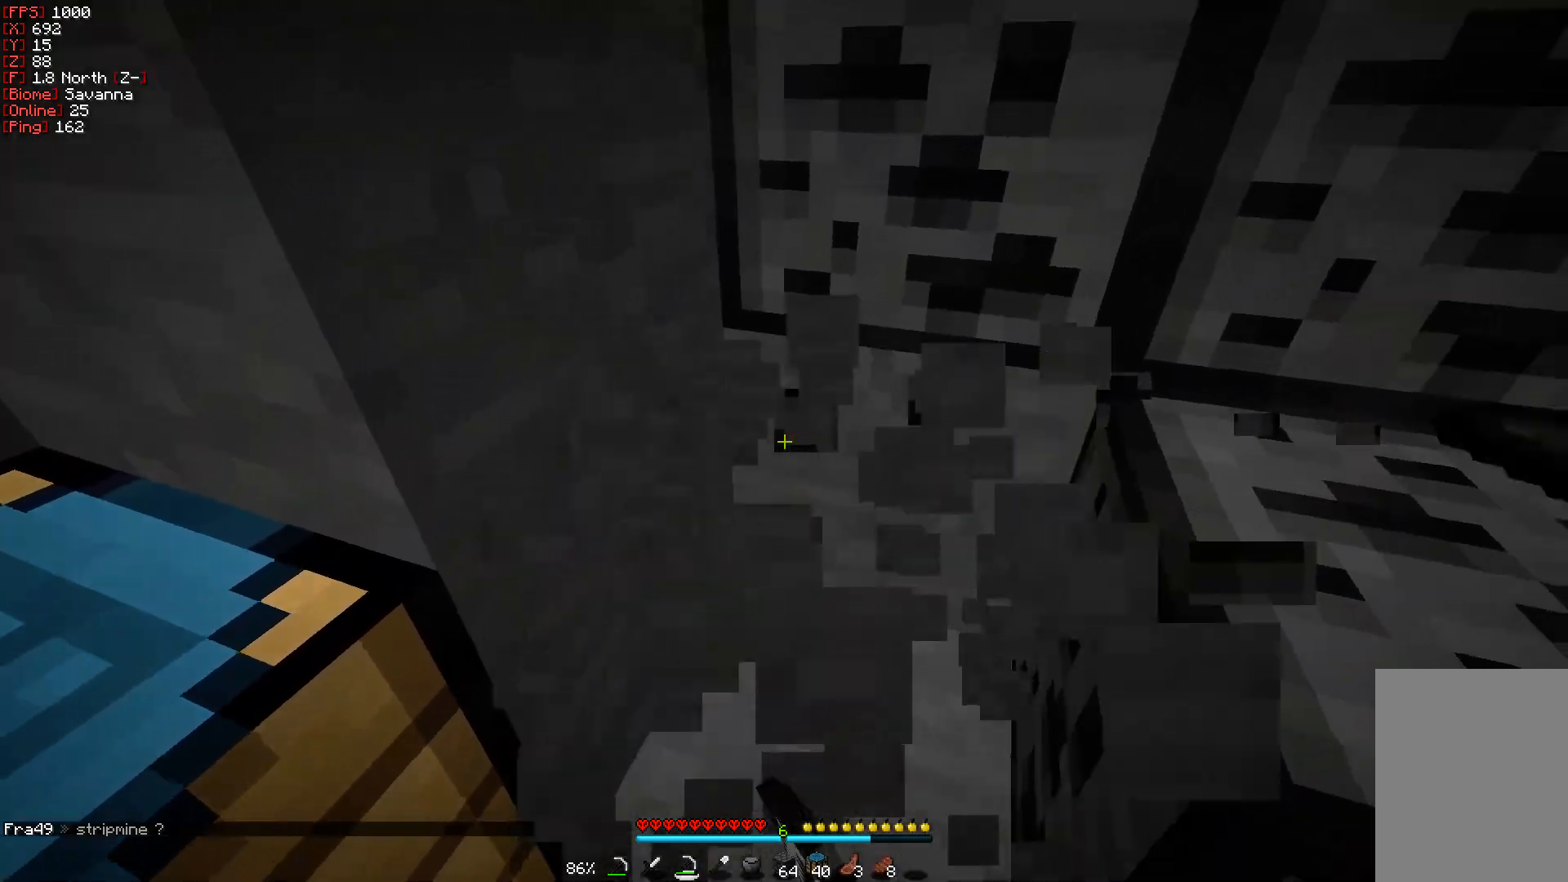
{"keys": [], "mouse": ["left"], "events": [[133, "w", "down"], [167, "a", "down"], [283, "a", "up"], [317, "w", "up"]]}
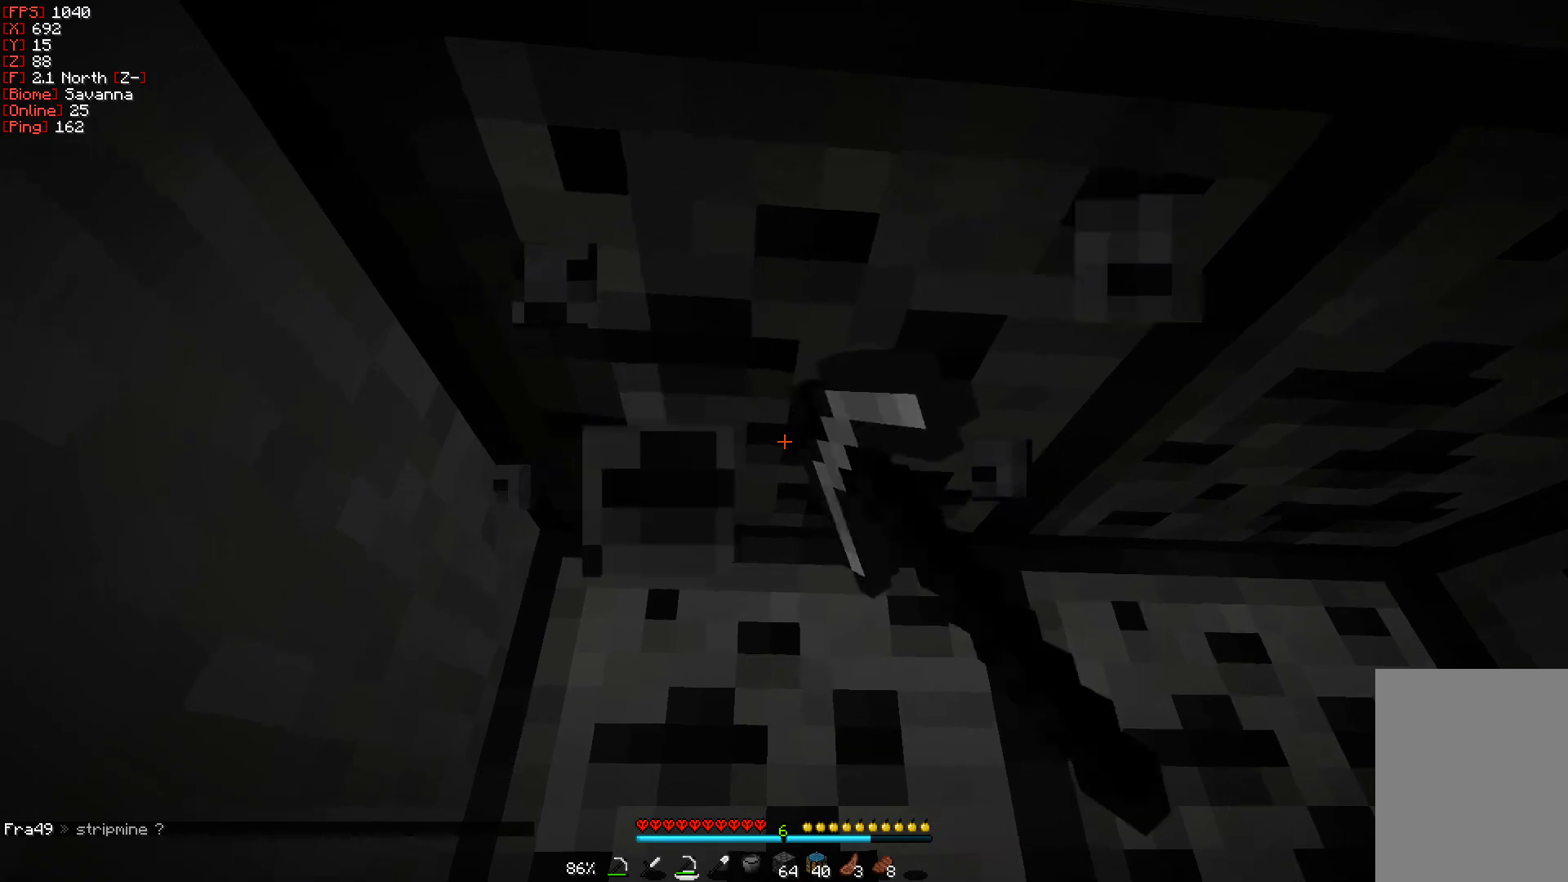
{"keys": [], "mouse": ["left"], "events": []}
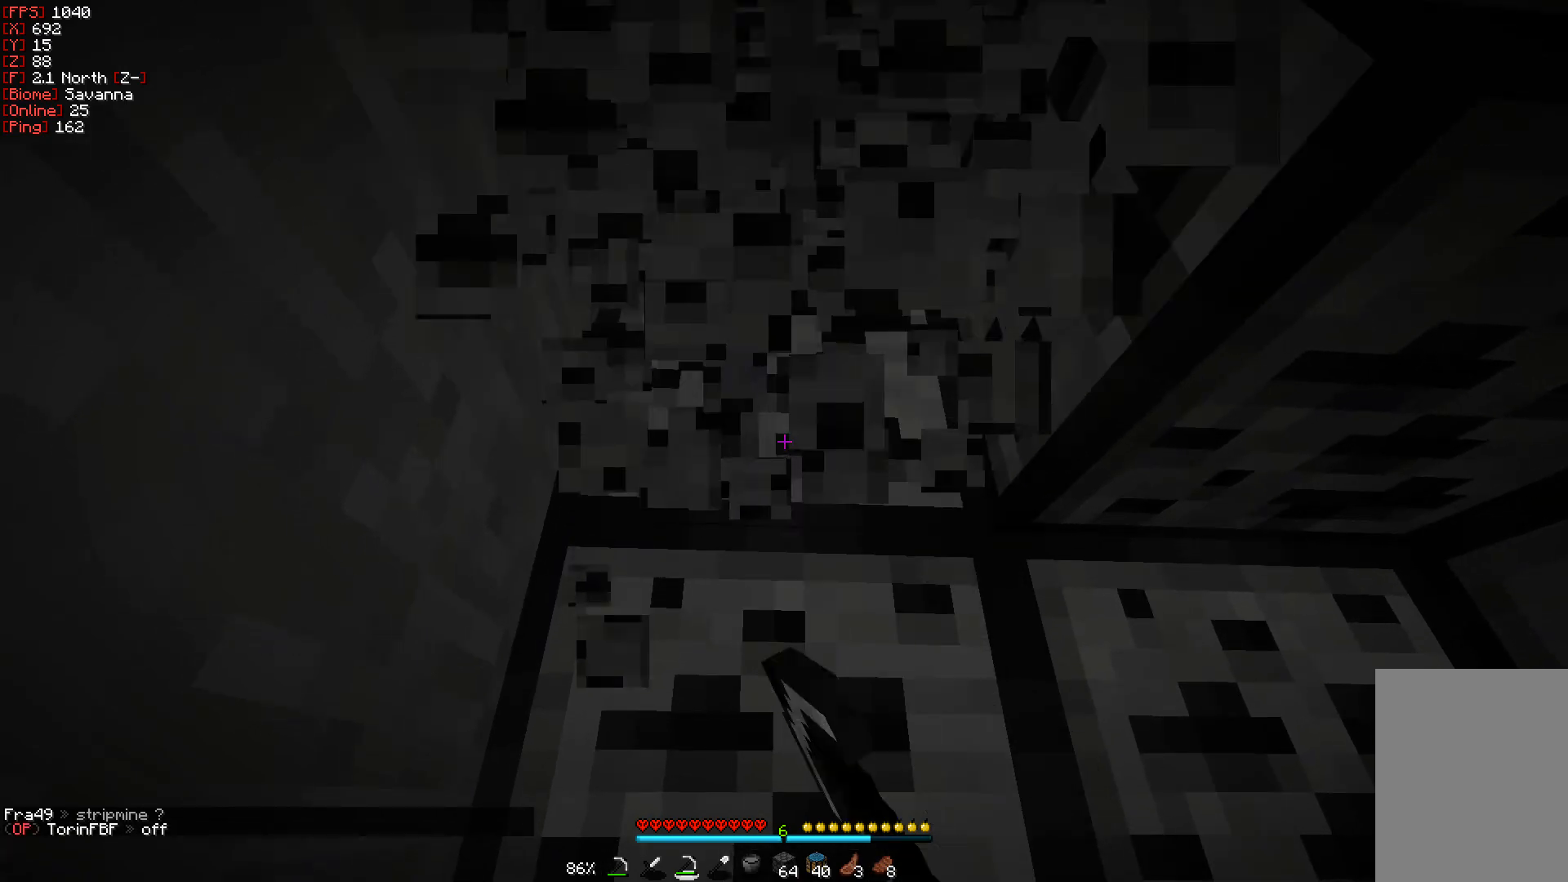
{"keys": [], "mouse": ["left"], "events": []}
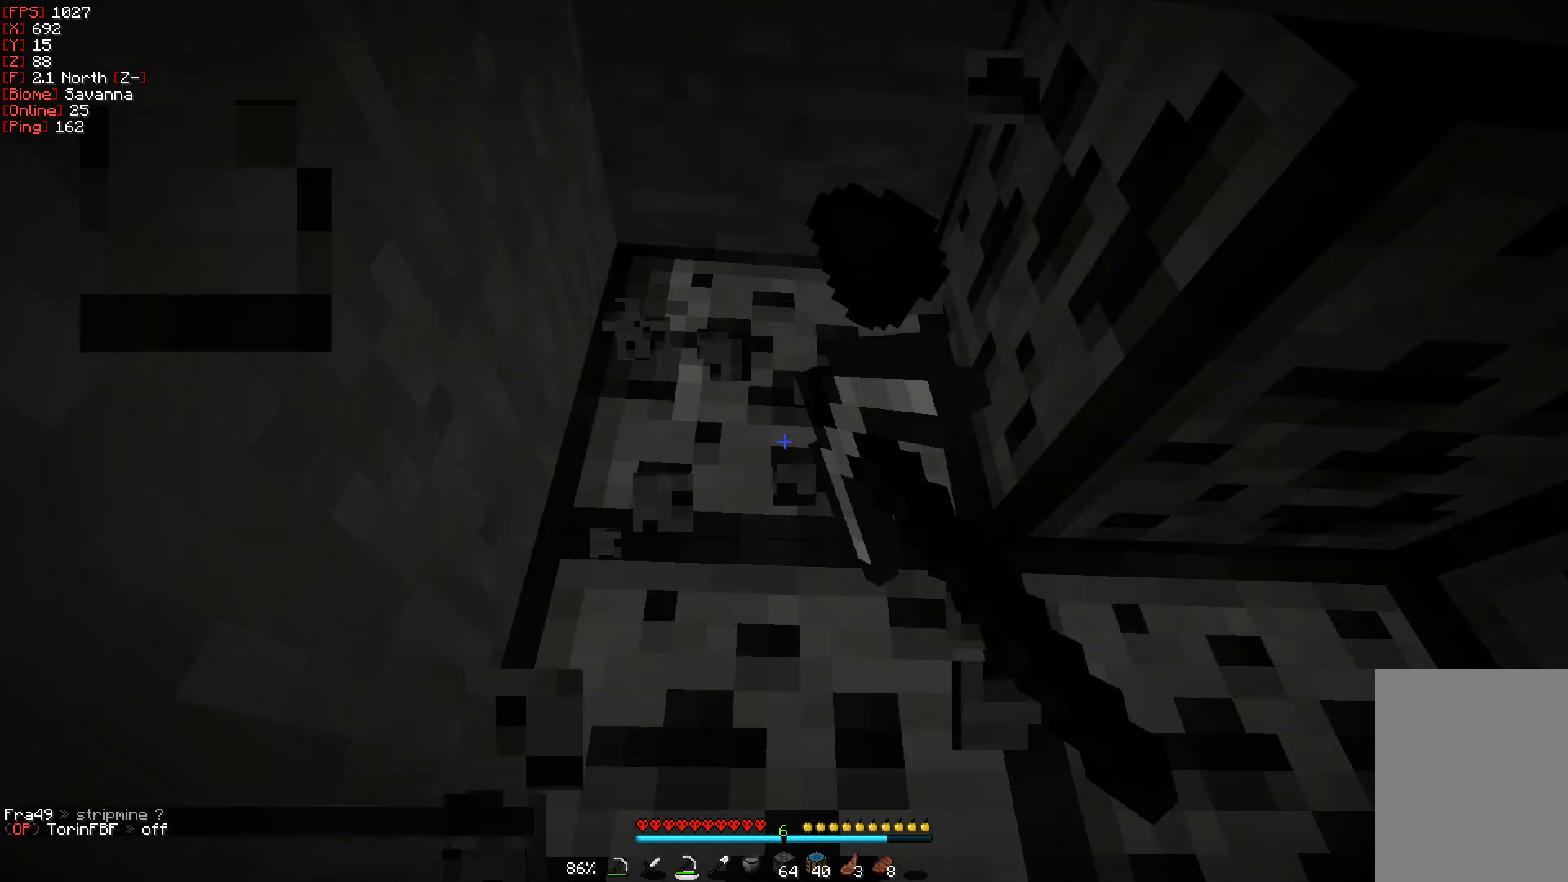
{"keys": [], "mouse": ["left"], "events": []}
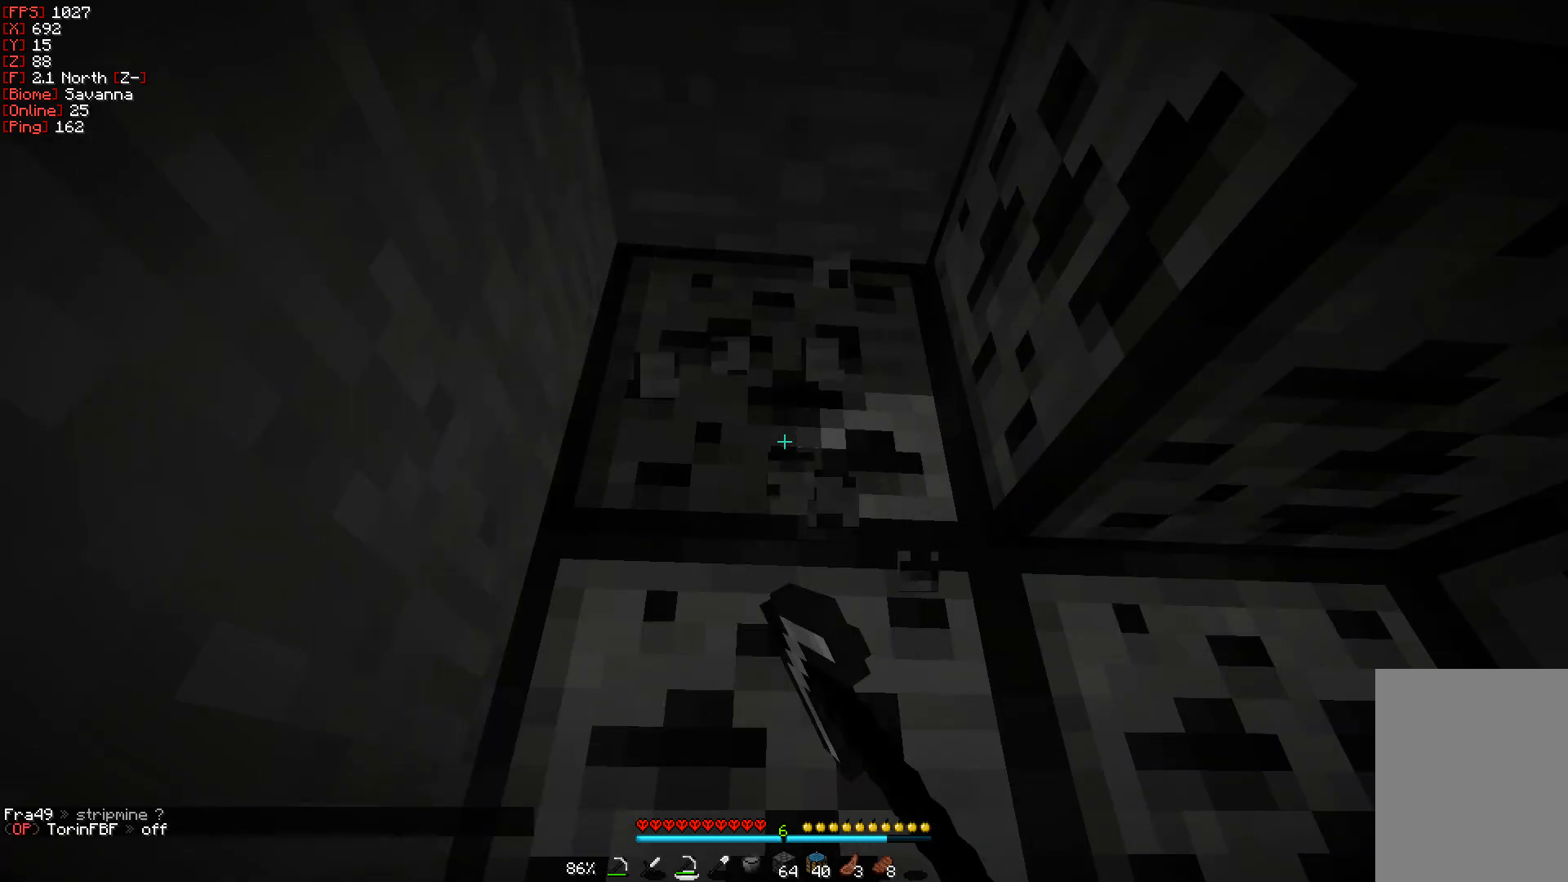
{"keys": ["w"], "mouse": ["left"], "events": [[150, "w", "down"]]}
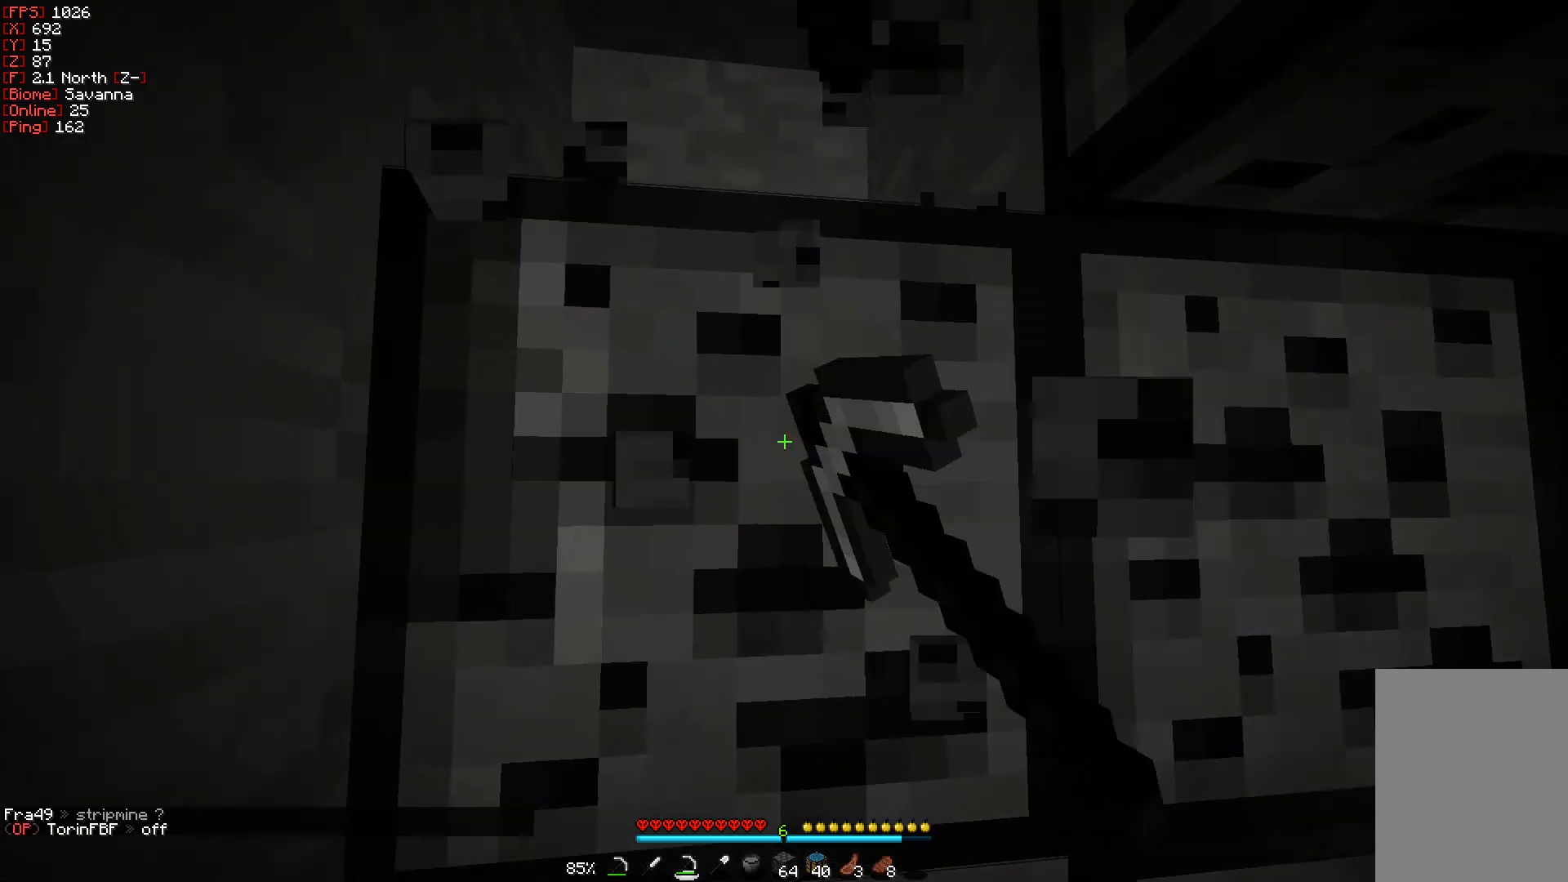
{"keys": ["w"], "mouse": ["left"], "events": [[33, "w", "up"], [483, "w", "down"]]}
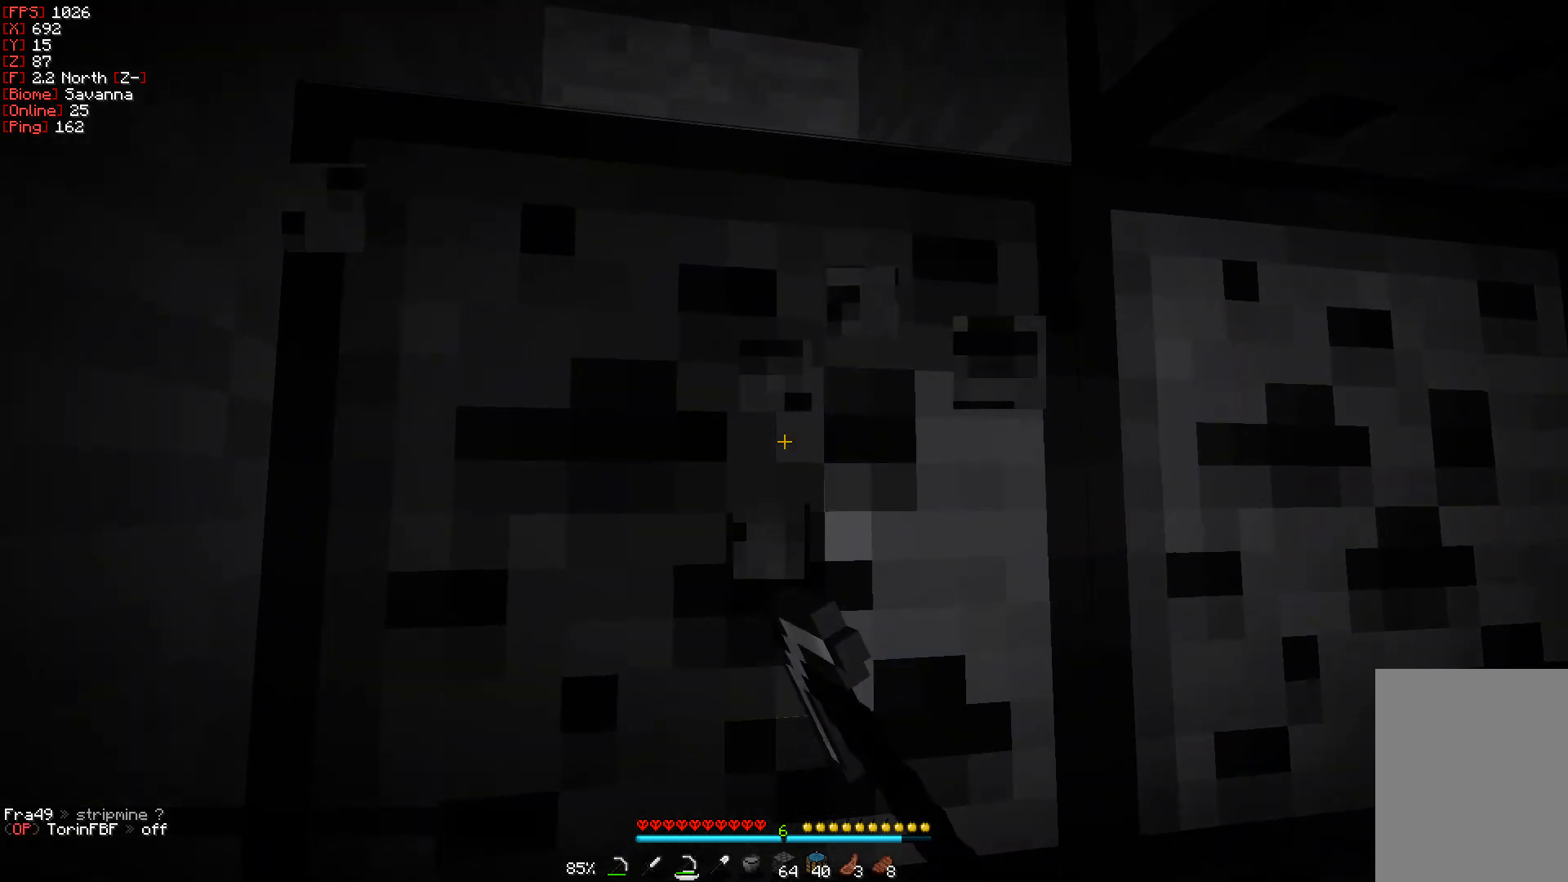
{"keys": [], "mouse": ["left"], "events": [[267, "w", "up"]]}
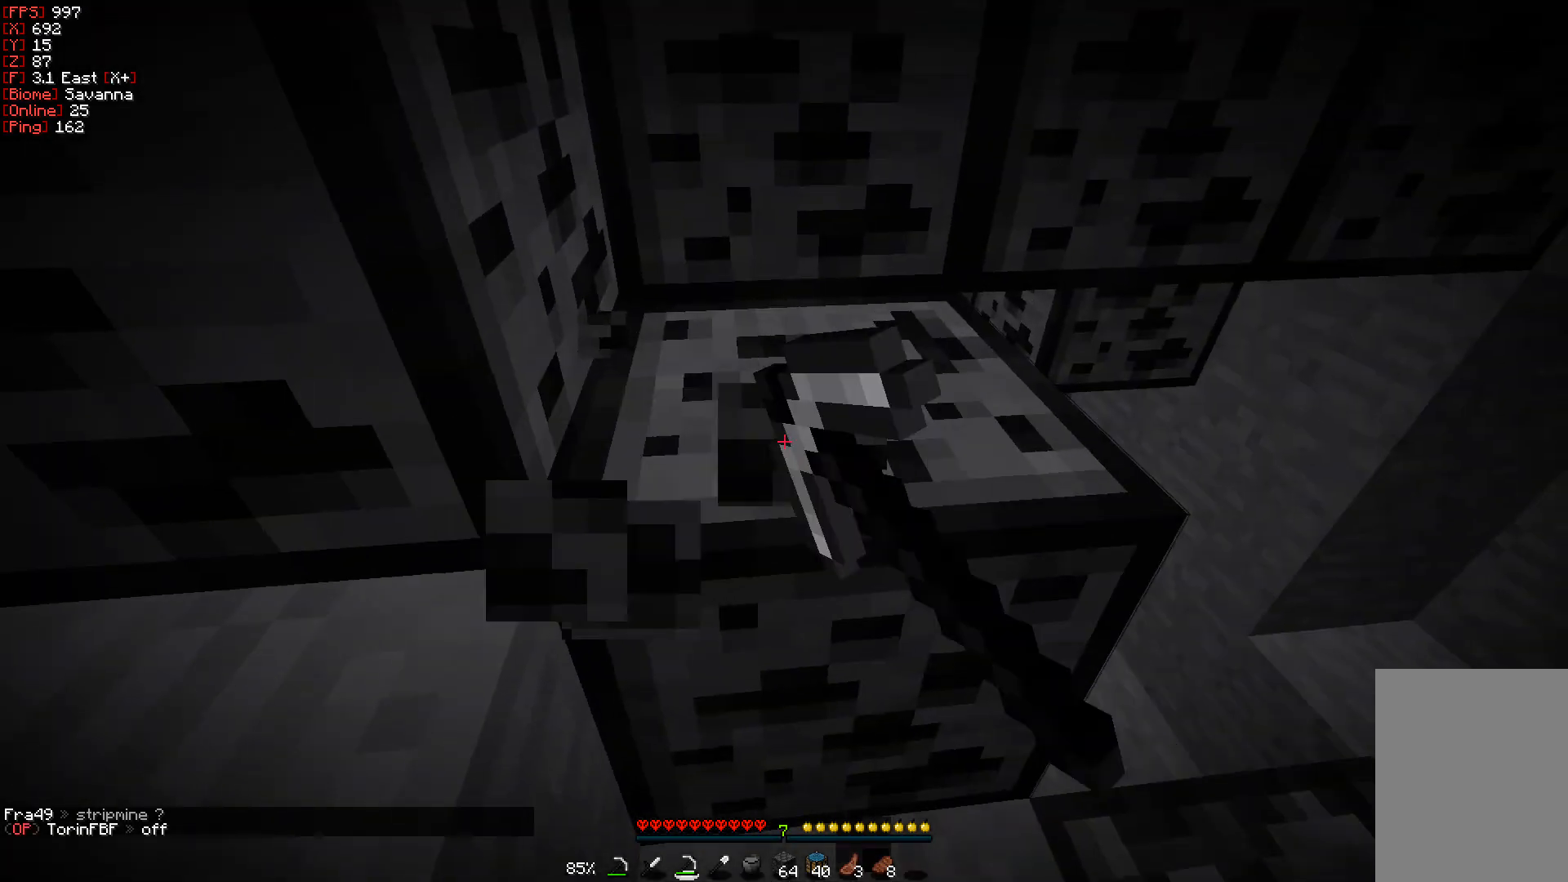
{"keys": ["d", "w"], "mouse": ["left"], "events": [[250, "w", "down"], [317, "d", "down"]]}
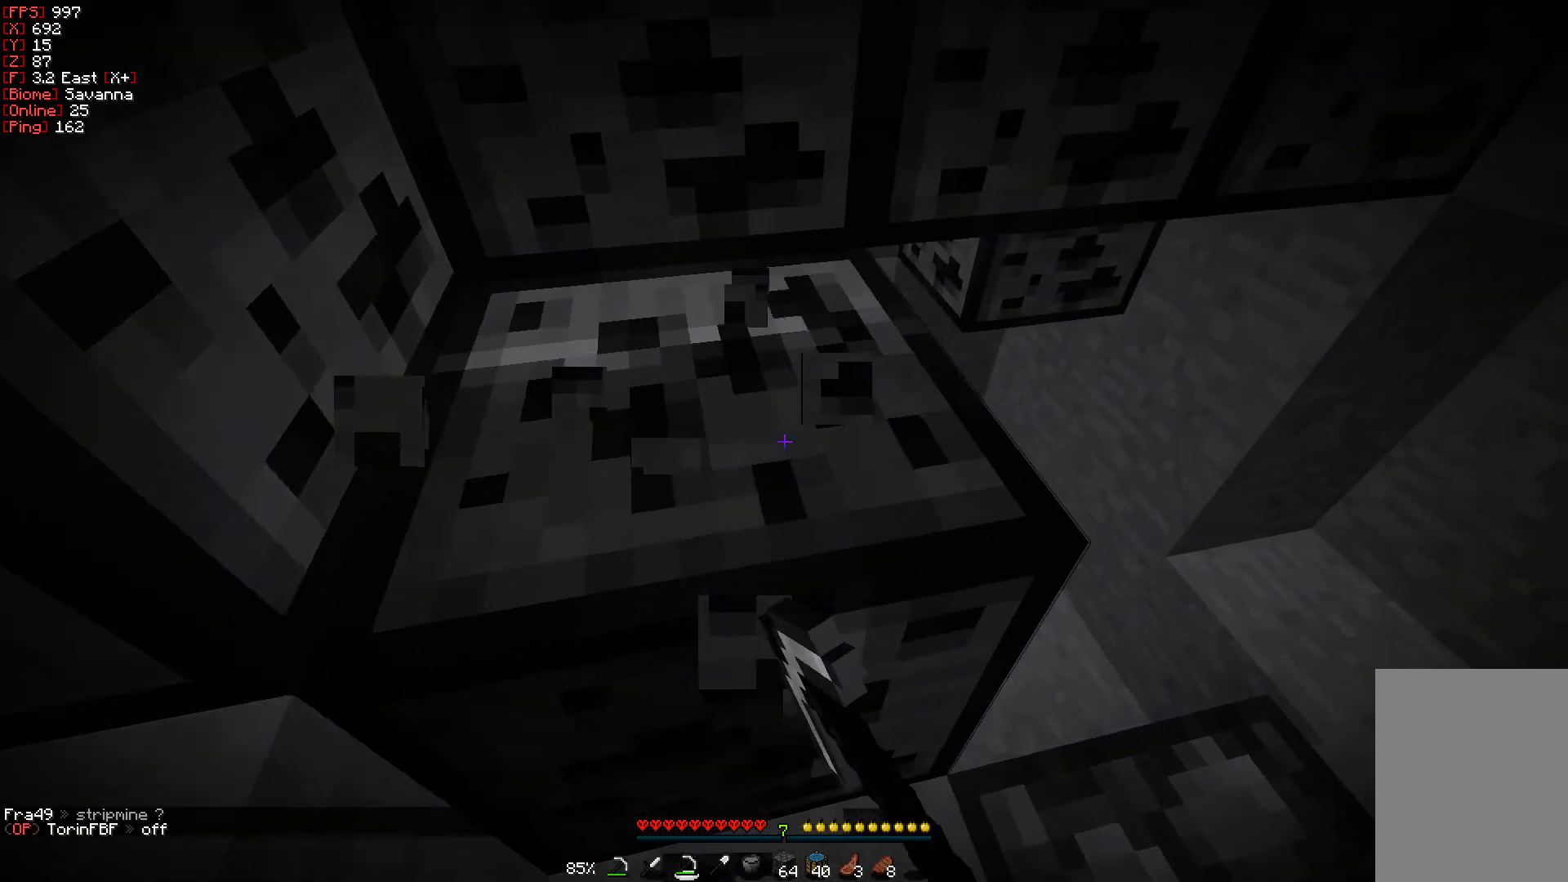
{"keys": [], "mouse": [], "events": [[67, "d", "up"], [200, "w", "up"], [500, "mouse_left", "up"]]}
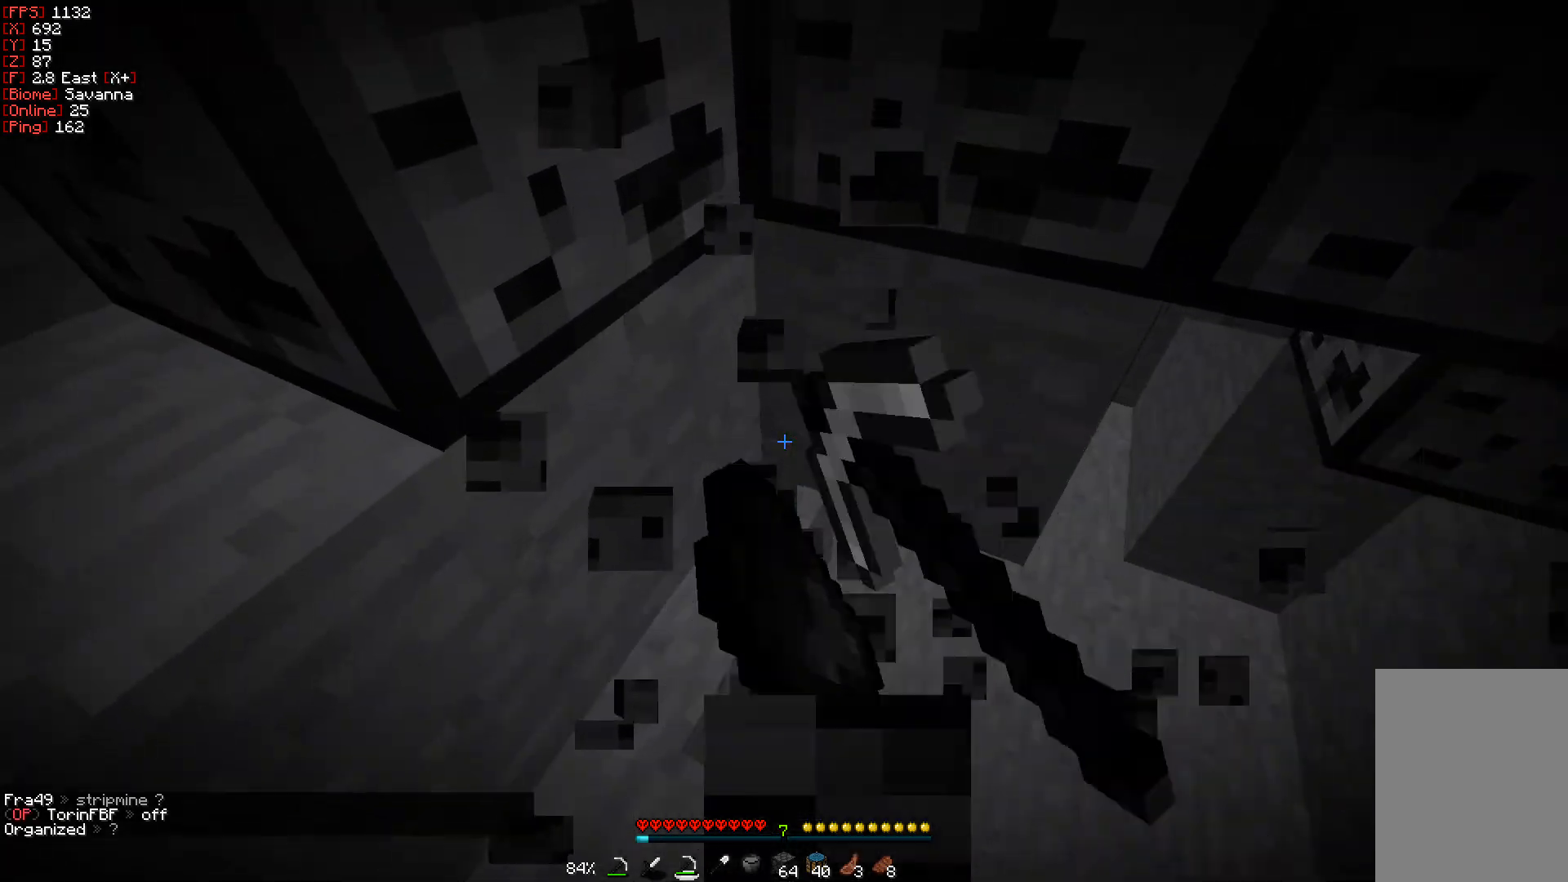
{"keys": ["s"], "mouse": [], "events": [[17, "d", "down"], [167, "d", "up"], [267, "s", "down"]]}
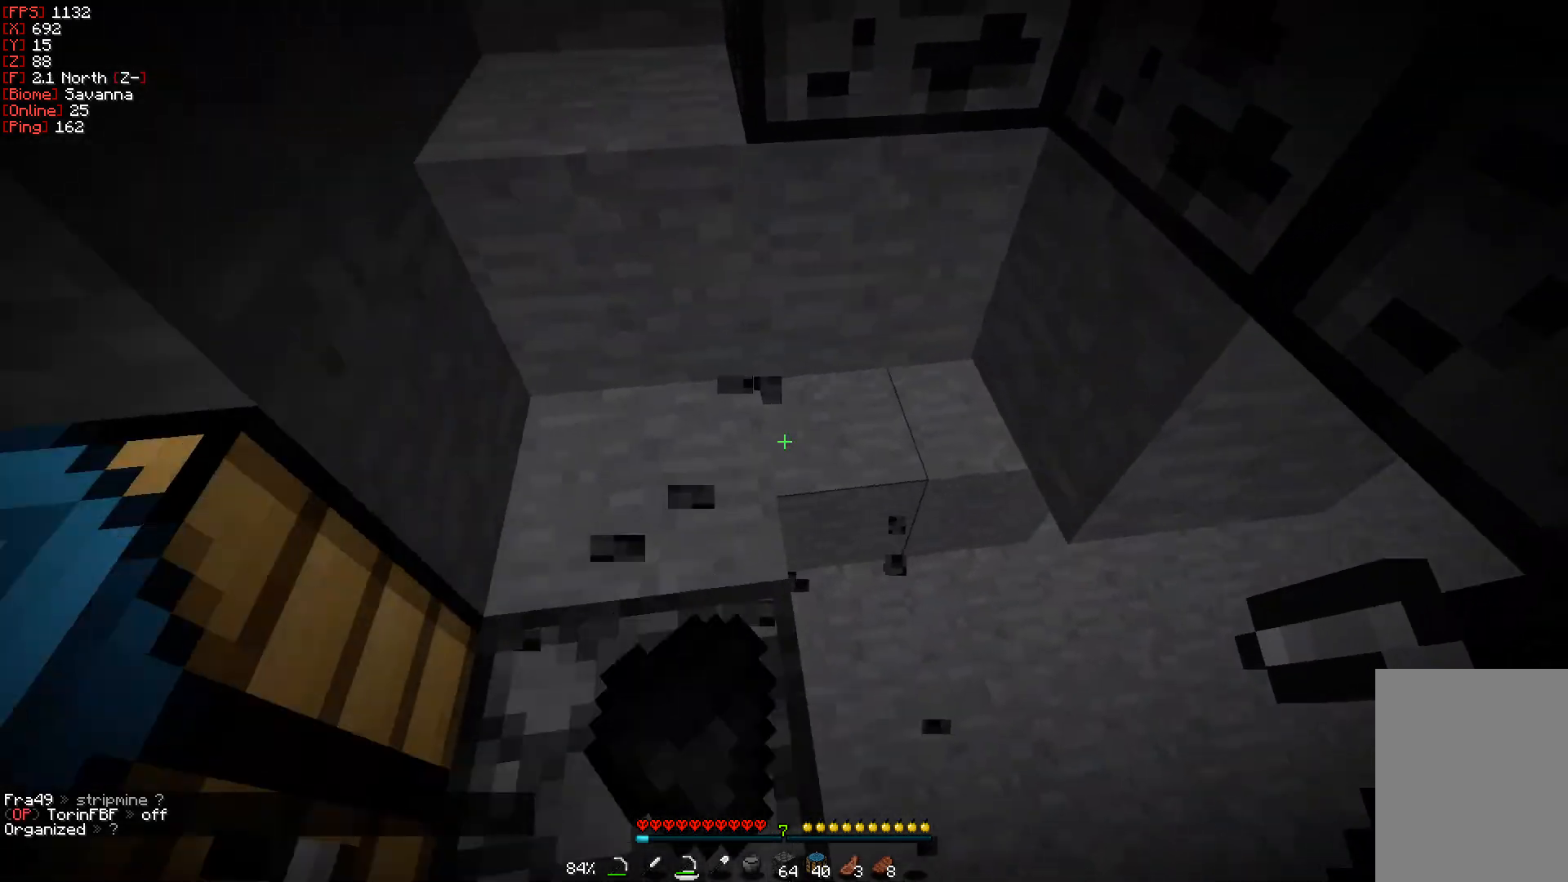
{"keys": [], "mouse": [], "events": [[33, "a", "down"], [150, "s", "up"], [183, "a", "up"], [183, "mouse_right", "down"], [300, "mouse_right", "up"]]}
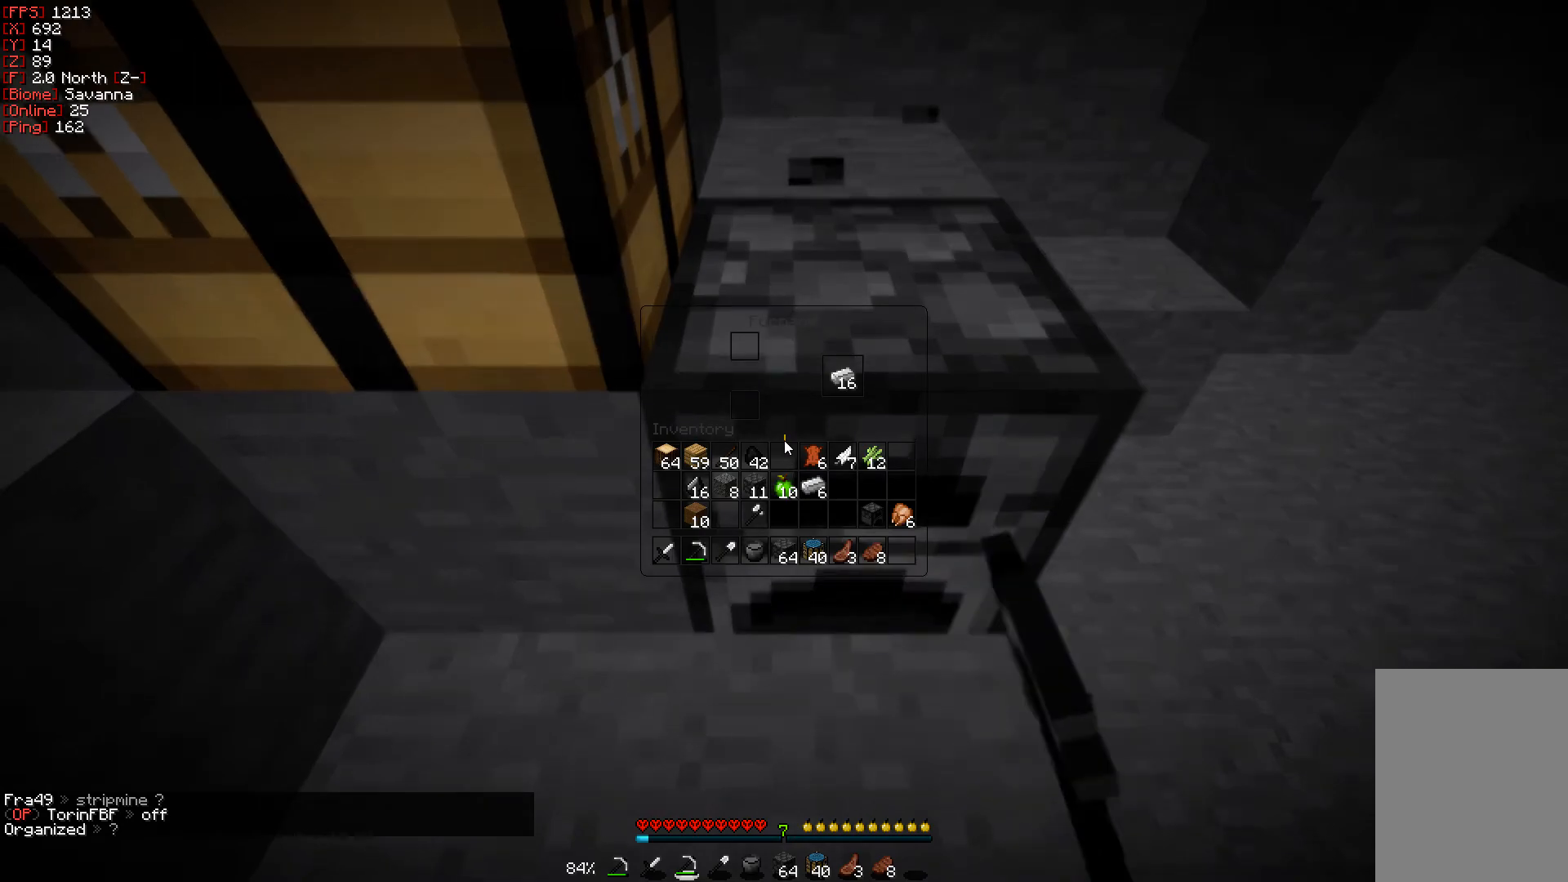
{"keys": [], "mouse": [], "events": [[317, "mouse_right", "down"], [417, "mouse_right", "up"]]}